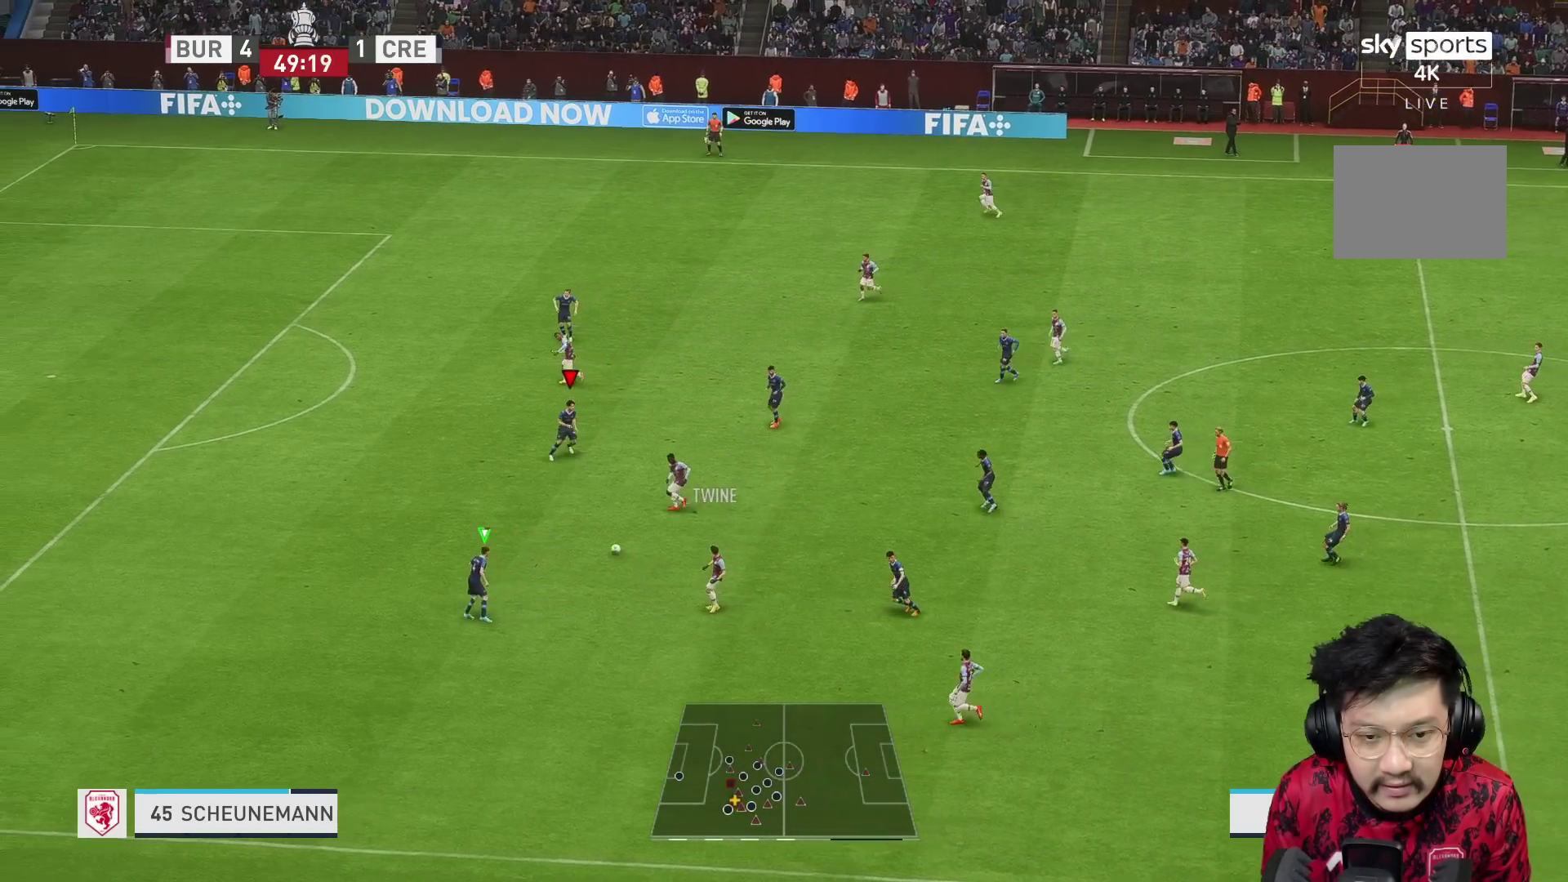
Gameplay with a controller (Xbox layout); each line is a JSON object with the inputs held at the frame after it. "events" lists button and stick changes between this image and that frame as [ms after this image, input, new state], when the widget could be followed in between. Not read: L3 R3.
{"buttons": ["R1"], "left_stick": "down-left", "right_stick": "center", "events": [[67, "left_stick", "left"], [133, "left_stick", "down-left"], [183, "R2", "up"], [300, "R1", "down"]]}
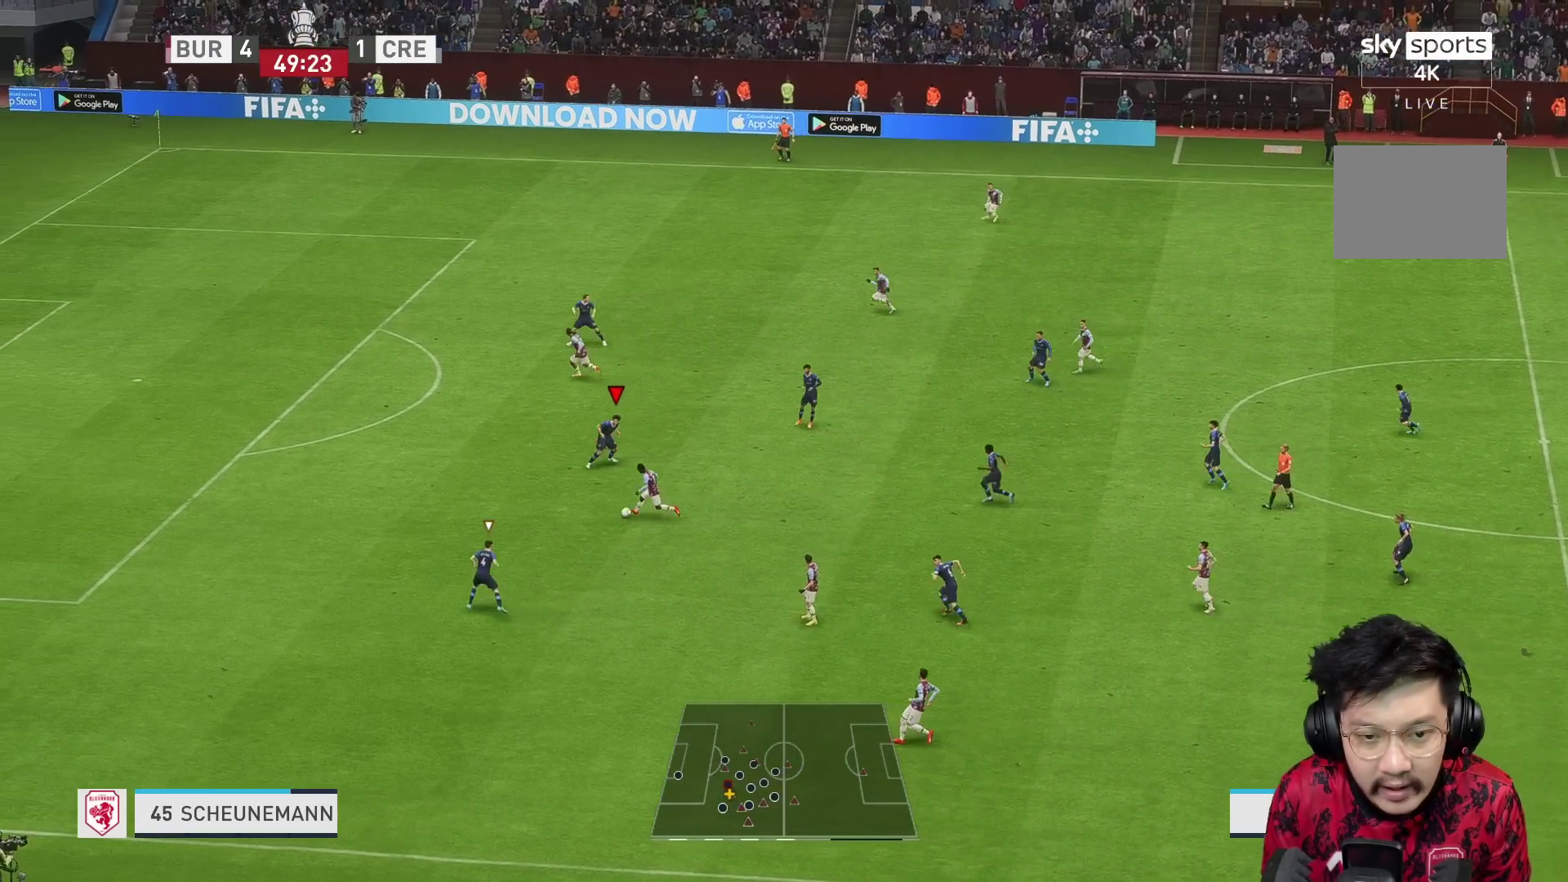
{"buttons": ["R1"], "left_stick": "down-left", "right_stick": "center", "events": []}
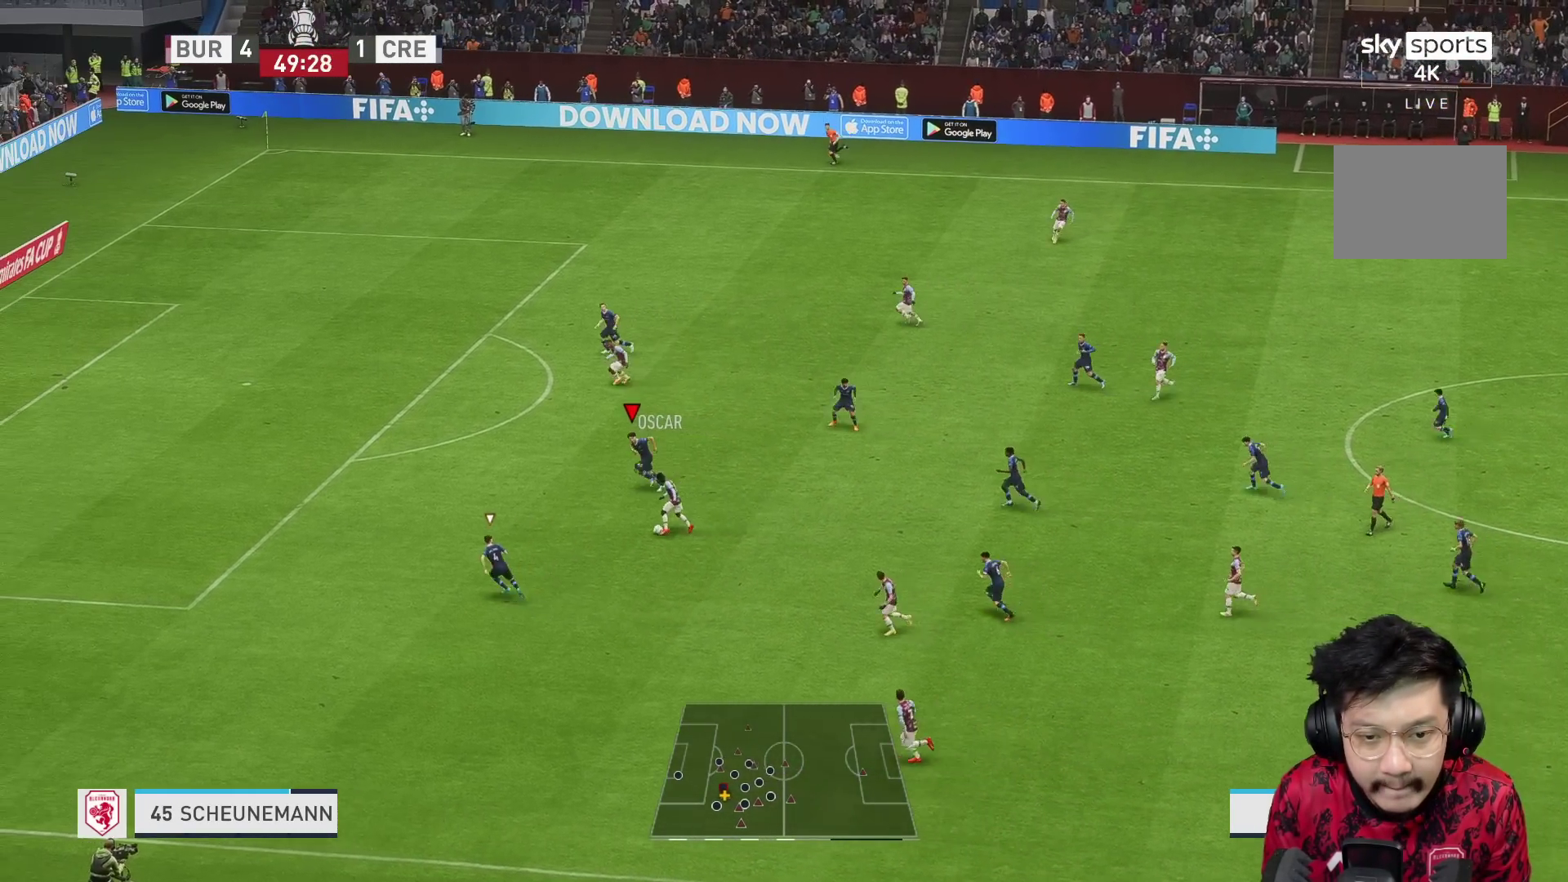
{"buttons": ["L2"], "left_stick": "down-left", "right_stick": "center", "events": [[400, "R1", "up"], [433, "L2", "down"]]}
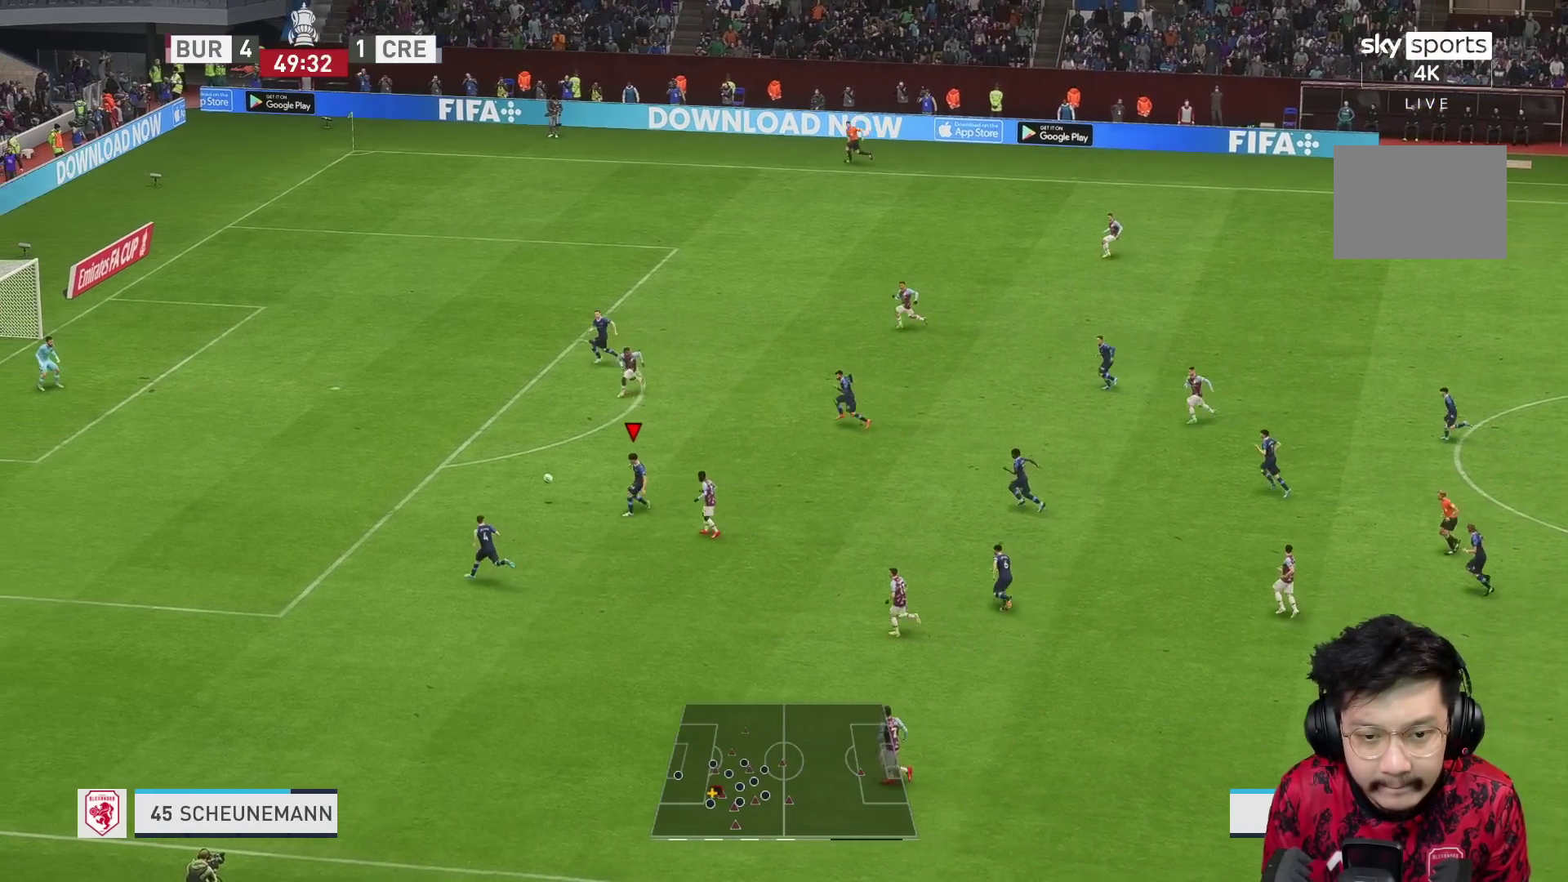
{"buttons": ["Y"], "left_stick": "center", "right_stick": "center", "events": [[17, "left_stick", "left"], [33, "L1", "down"], [133, "L1", "up"], [167, "L2", "up"], [433, "Y", "down"], [483, "left_stick", "center"]]}
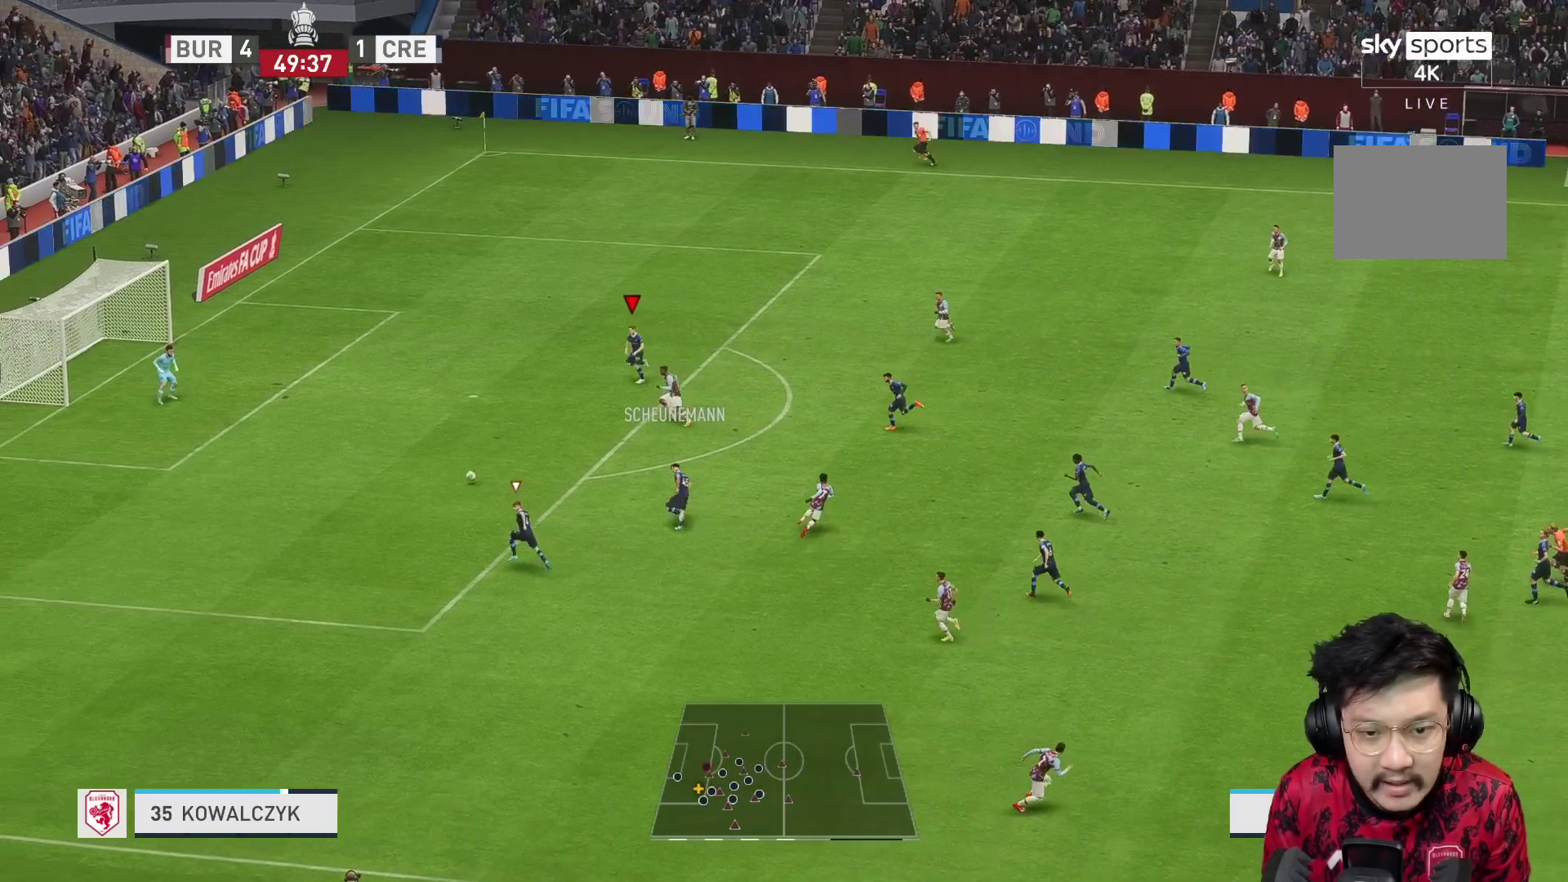
{"buttons": ["Y"], "left_stick": "down-right", "right_stick": "center", "events": [[333, "left_stick", "down-right"]]}
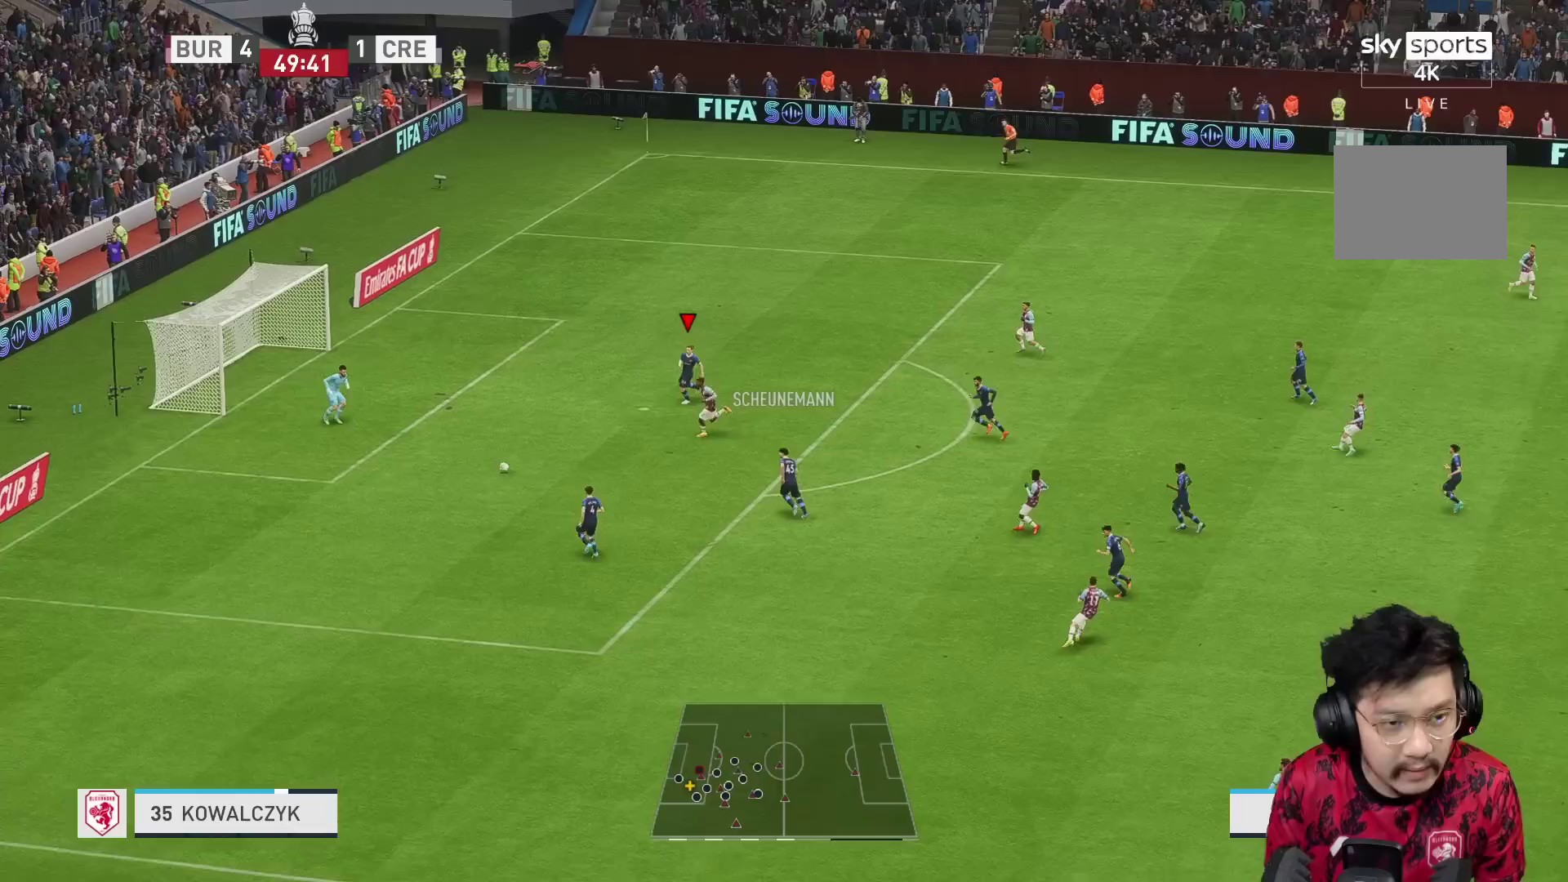
{"buttons": [], "left_stick": "down-right", "right_stick": "center", "events": [[250, "Y", "up"]]}
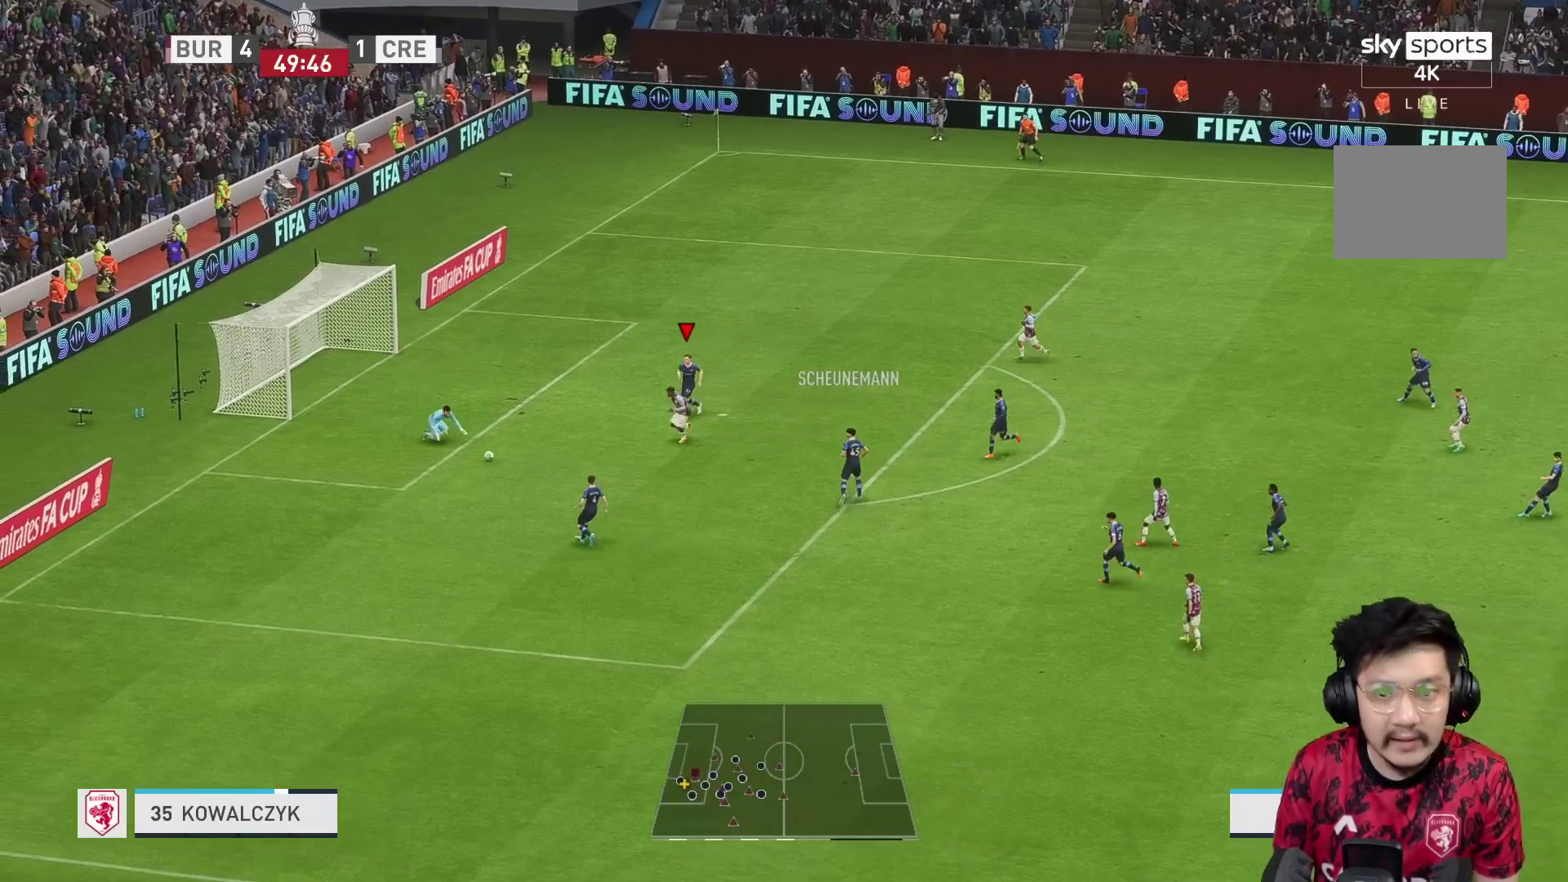
{"buttons": ["R1"], "left_stick": "down-right", "right_stick": "center", "events": [[433, "R1", "down"]]}
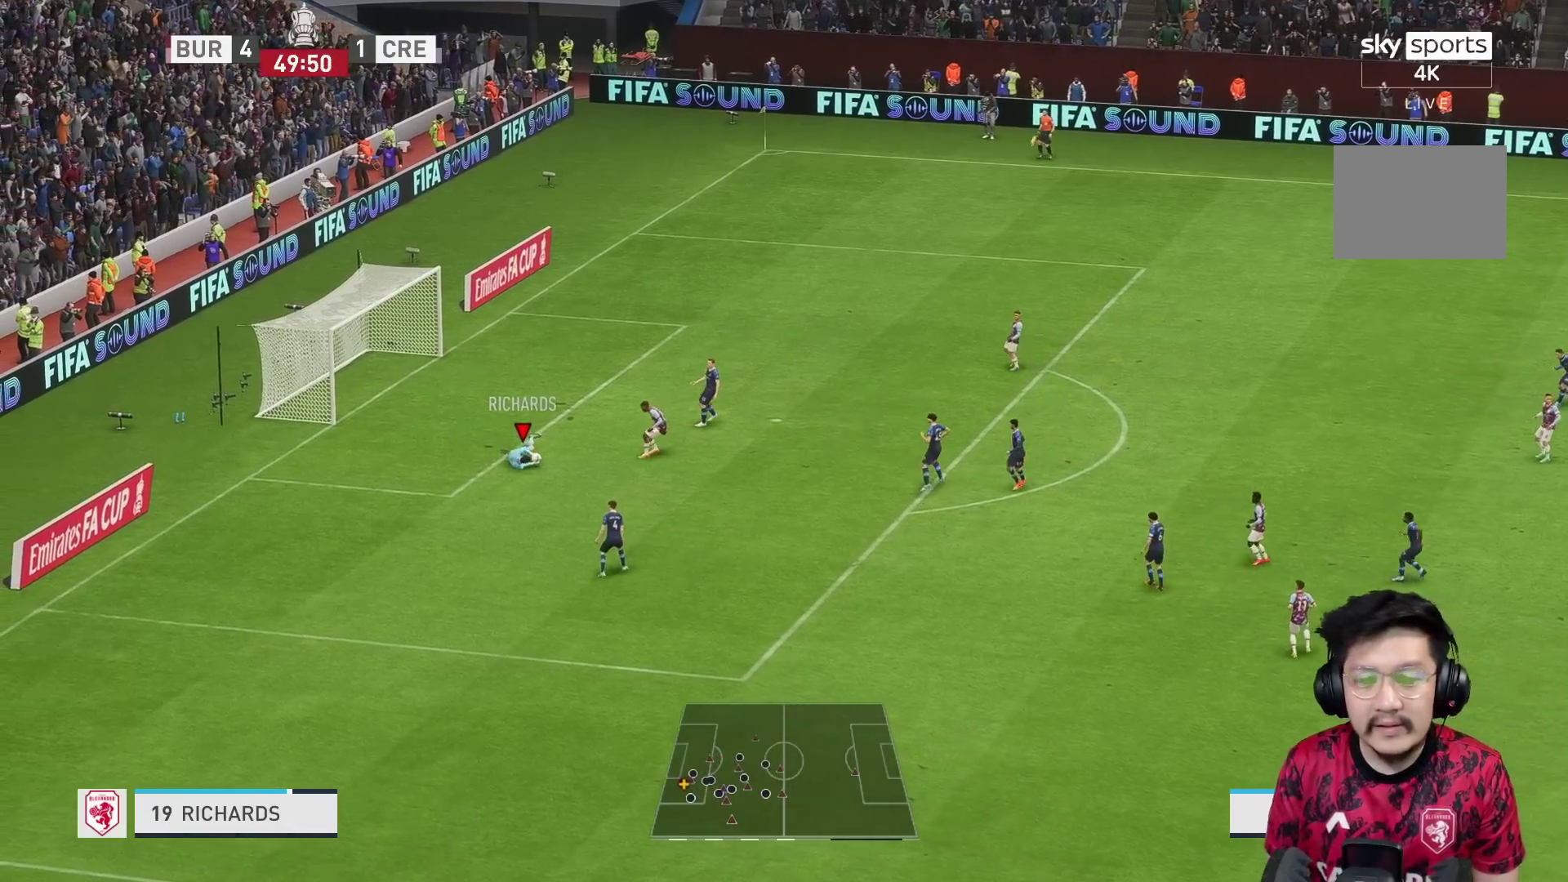
{"buttons": ["R1"], "left_stick": "down-right", "right_stick": "center", "events": []}
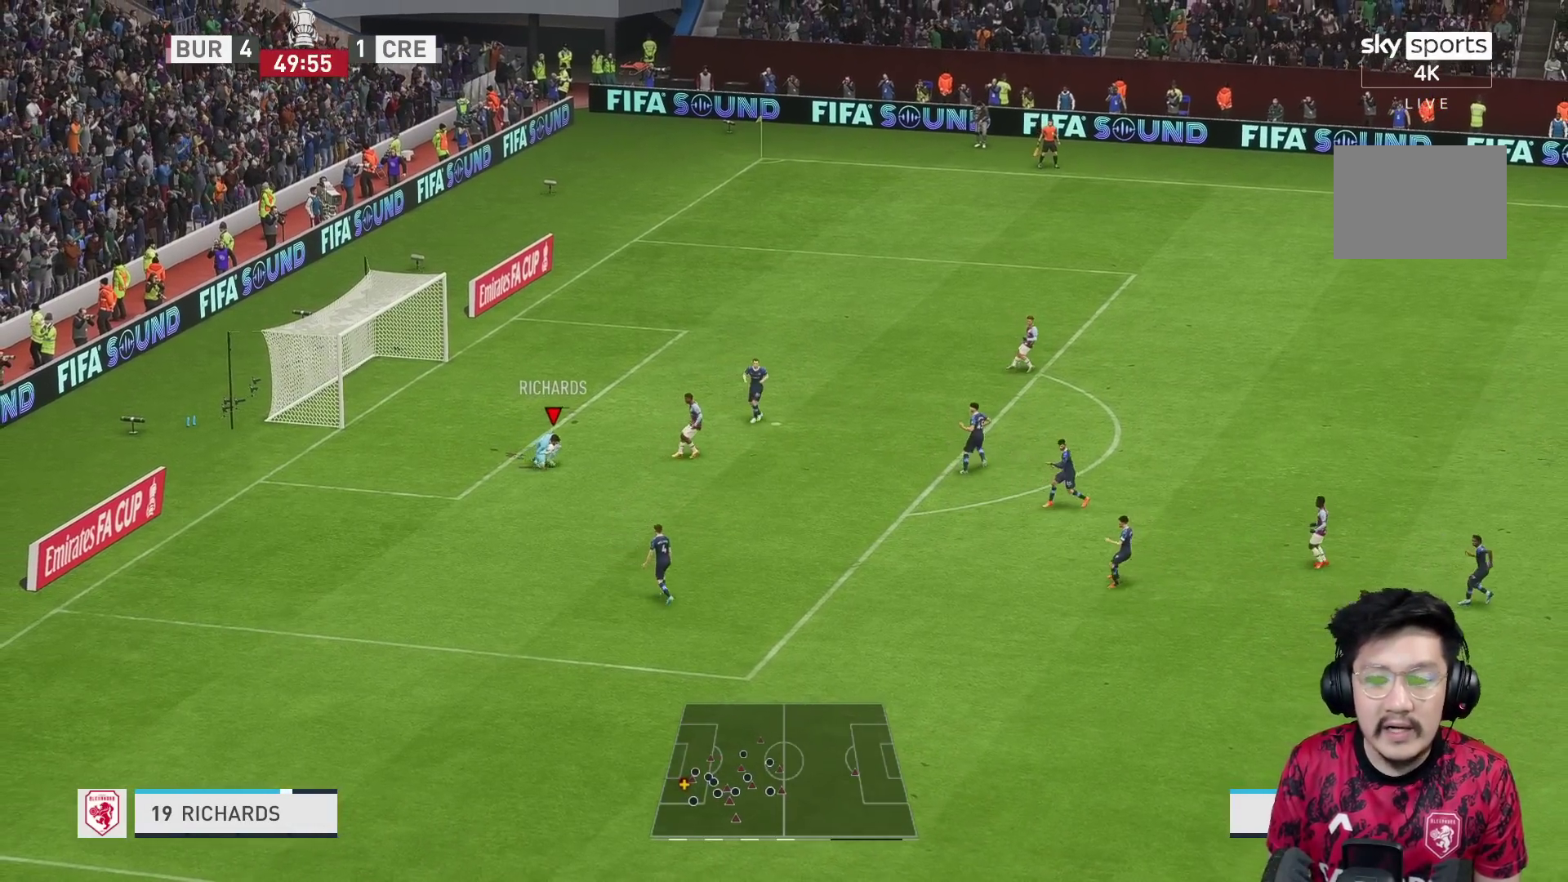
{"buttons": ["A", "R2"], "left_stick": "down-right", "right_stick": "center", "events": [[267, "R1", "up"], [433, "A", "down"], [500, "R2", "down"]]}
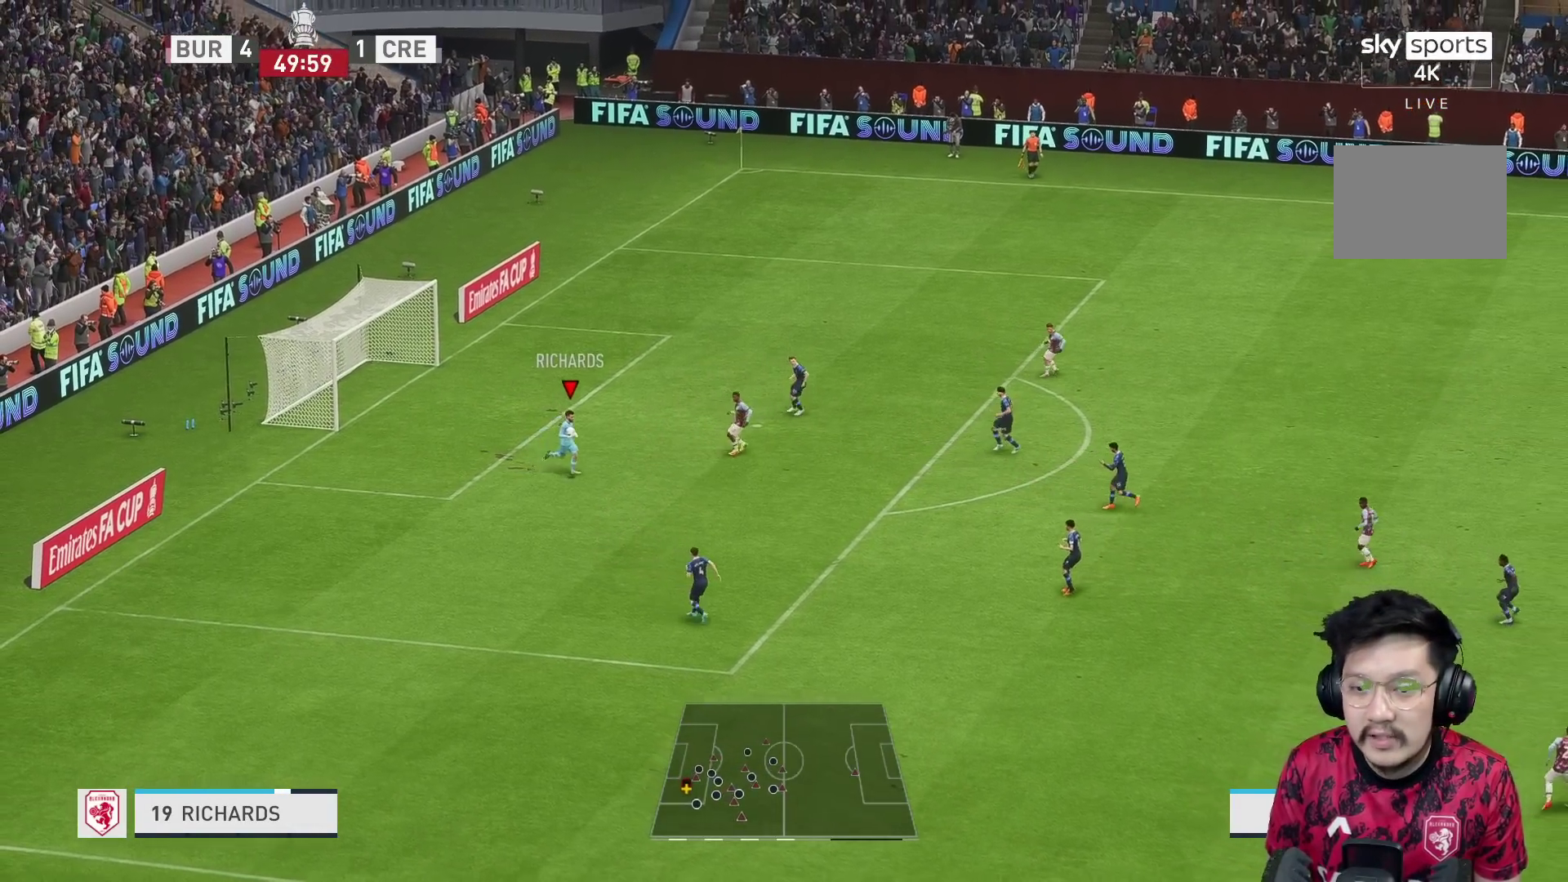
{"buttons": [], "left_stick": "down-right", "right_stick": "center", "events": [[33, "R2", "up"], [100, "R2", "down"], [133, "A", "up"], [167, "R2", "up"]]}
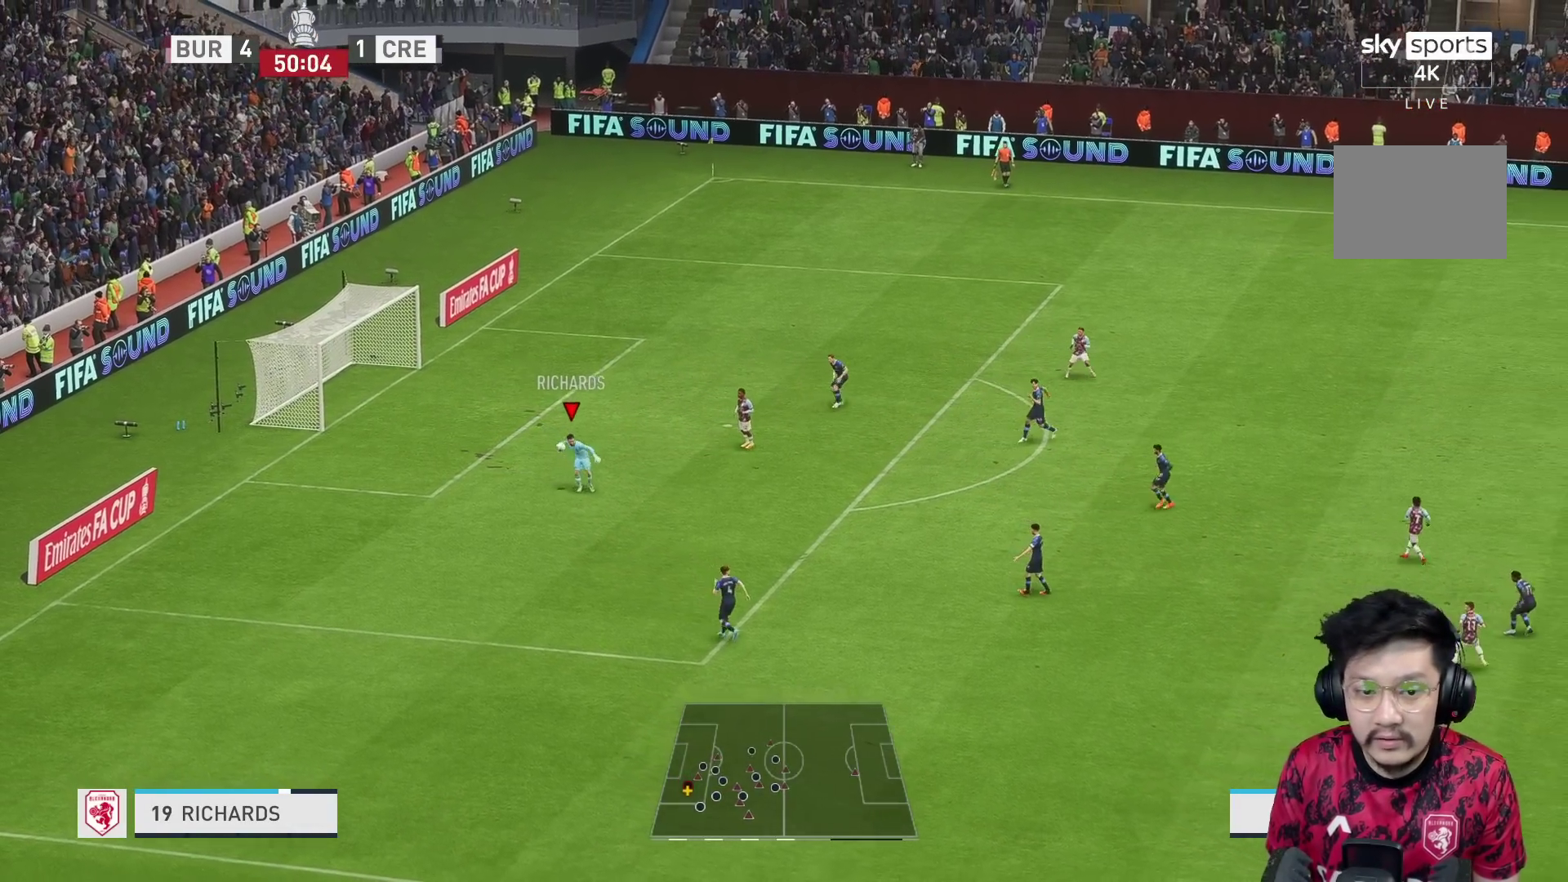
{"buttons": [], "left_stick": "down-right", "right_stick": "center", "events": []}
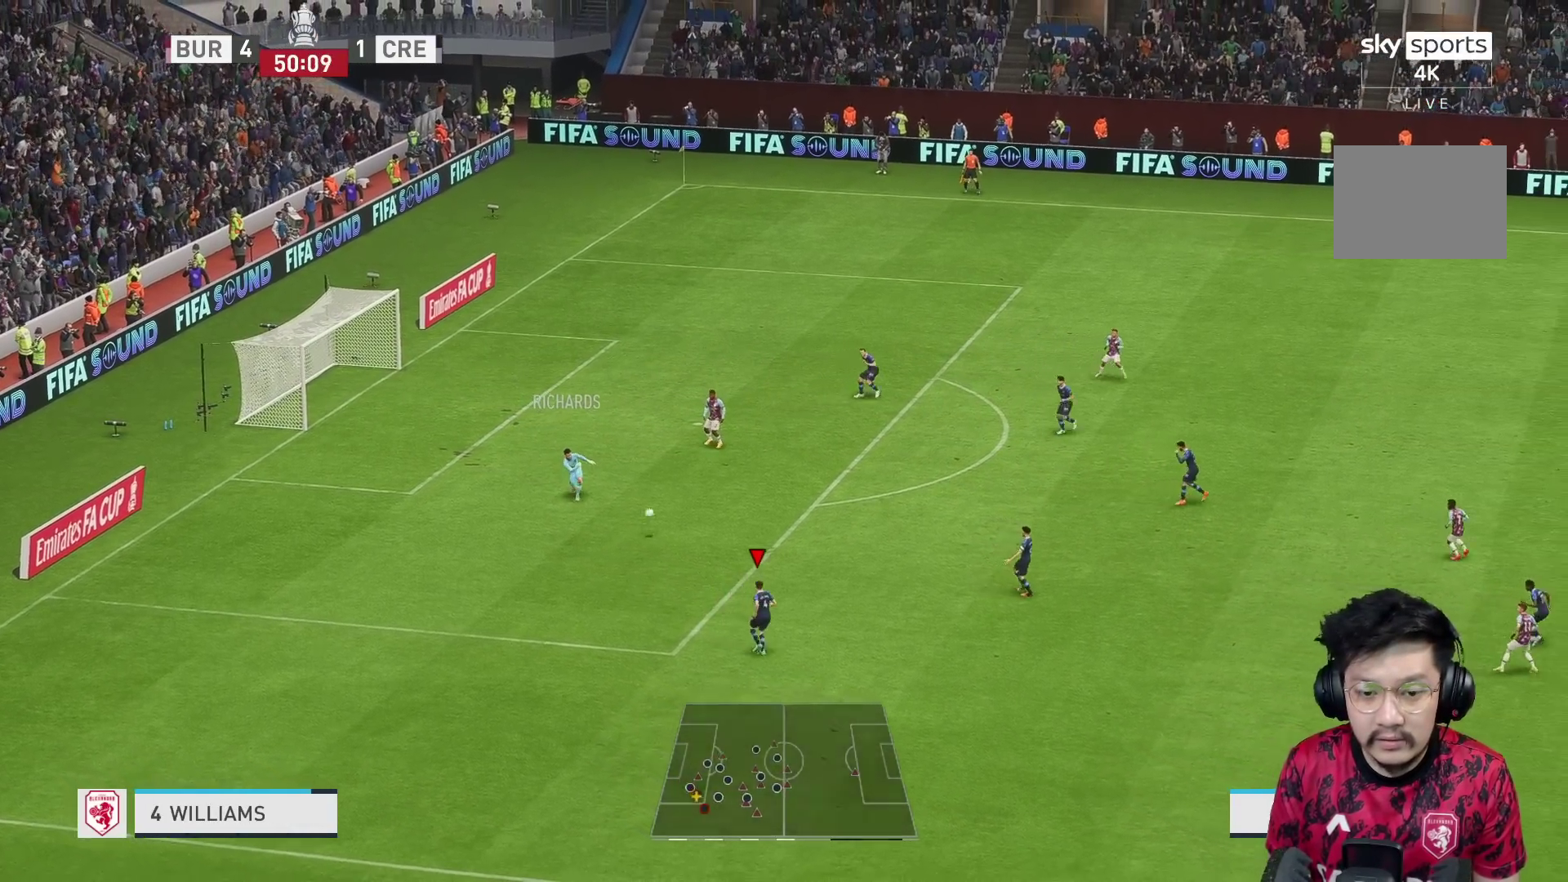
{"buttons": [], "left_stick": "up-right", "right_stick": "center", "events": [[33, "left_stick", "right"], [500, "left_stick", "up-right"]]}
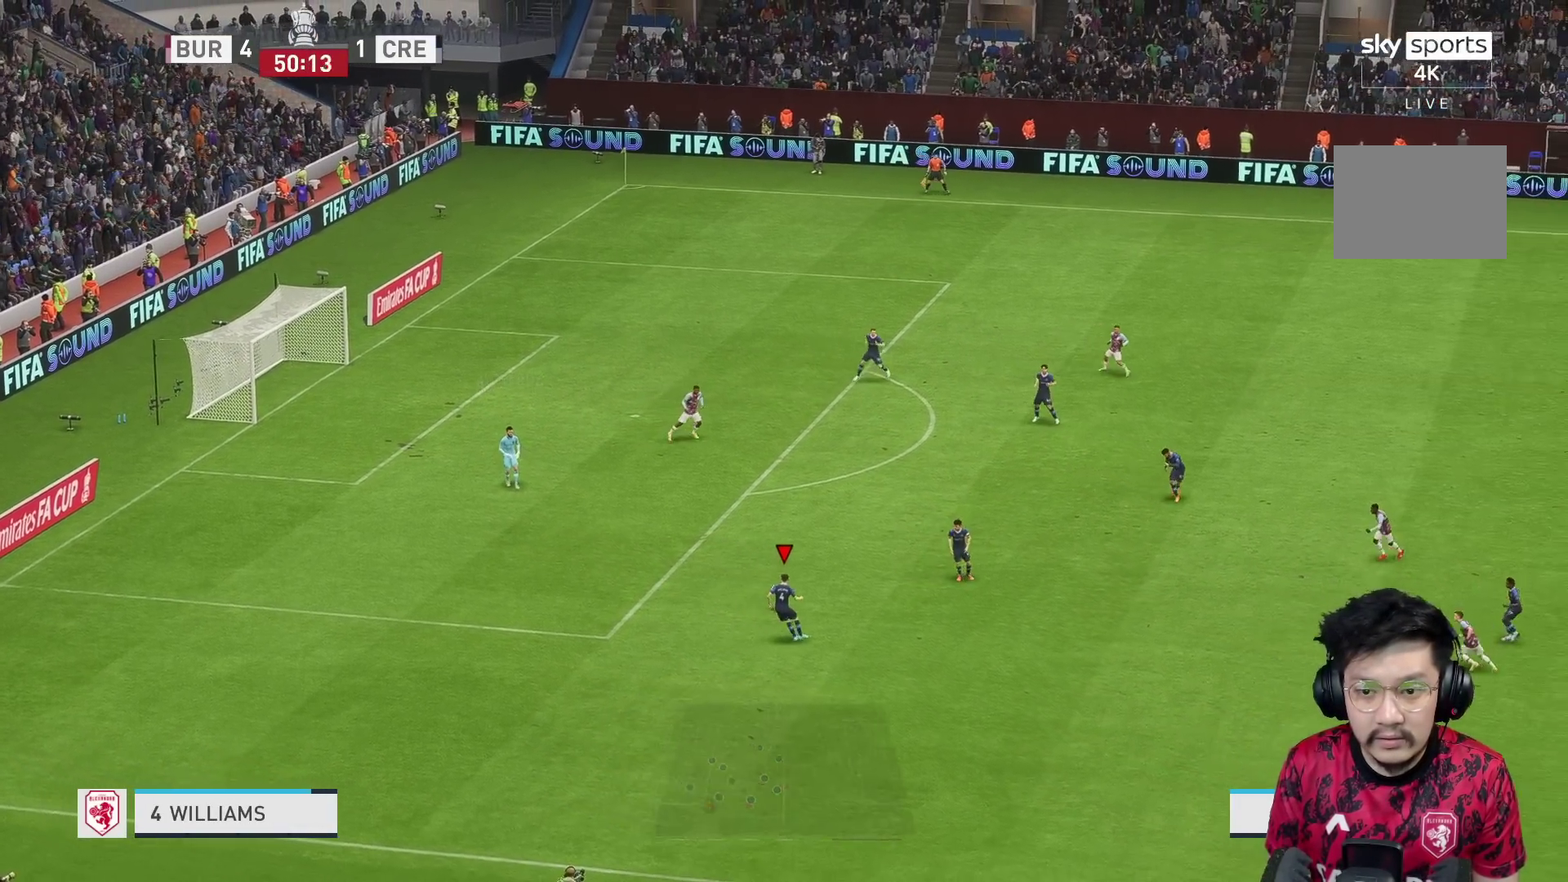
{"buttons": [], "left_stick": "up-right", "right_stick": "center", "events": [[133, "A", "down"], [300, "A", "up"]]}
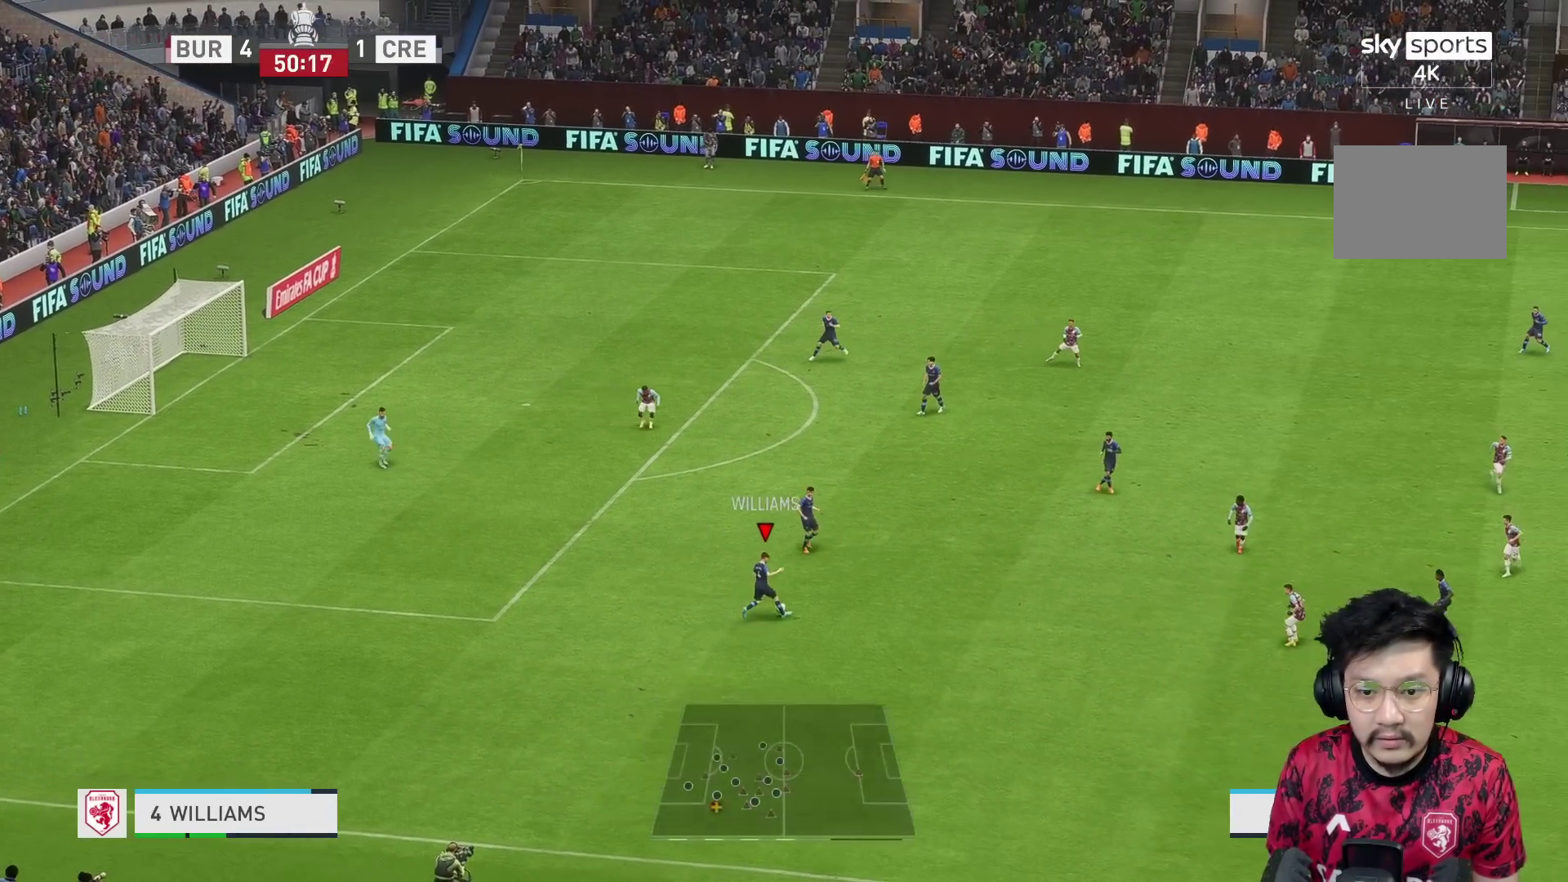
{"buttons": [], "left_stick": "up-right", "right_stick": "center", "events": []}
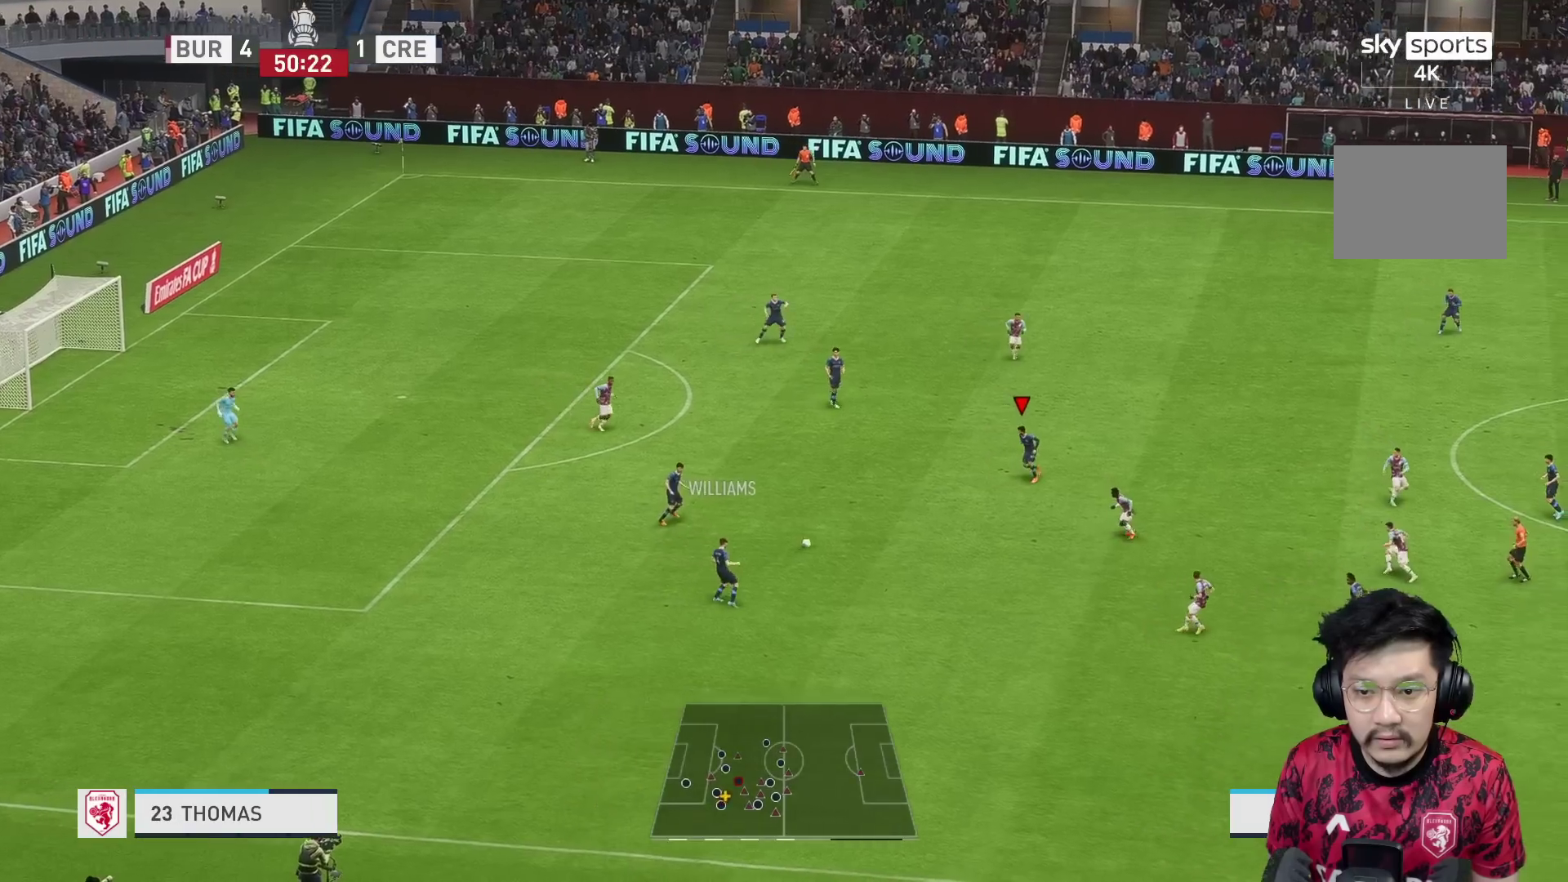
{"buttons": [], "left_stick": "up-right", "right_stick": "center", "events": []}
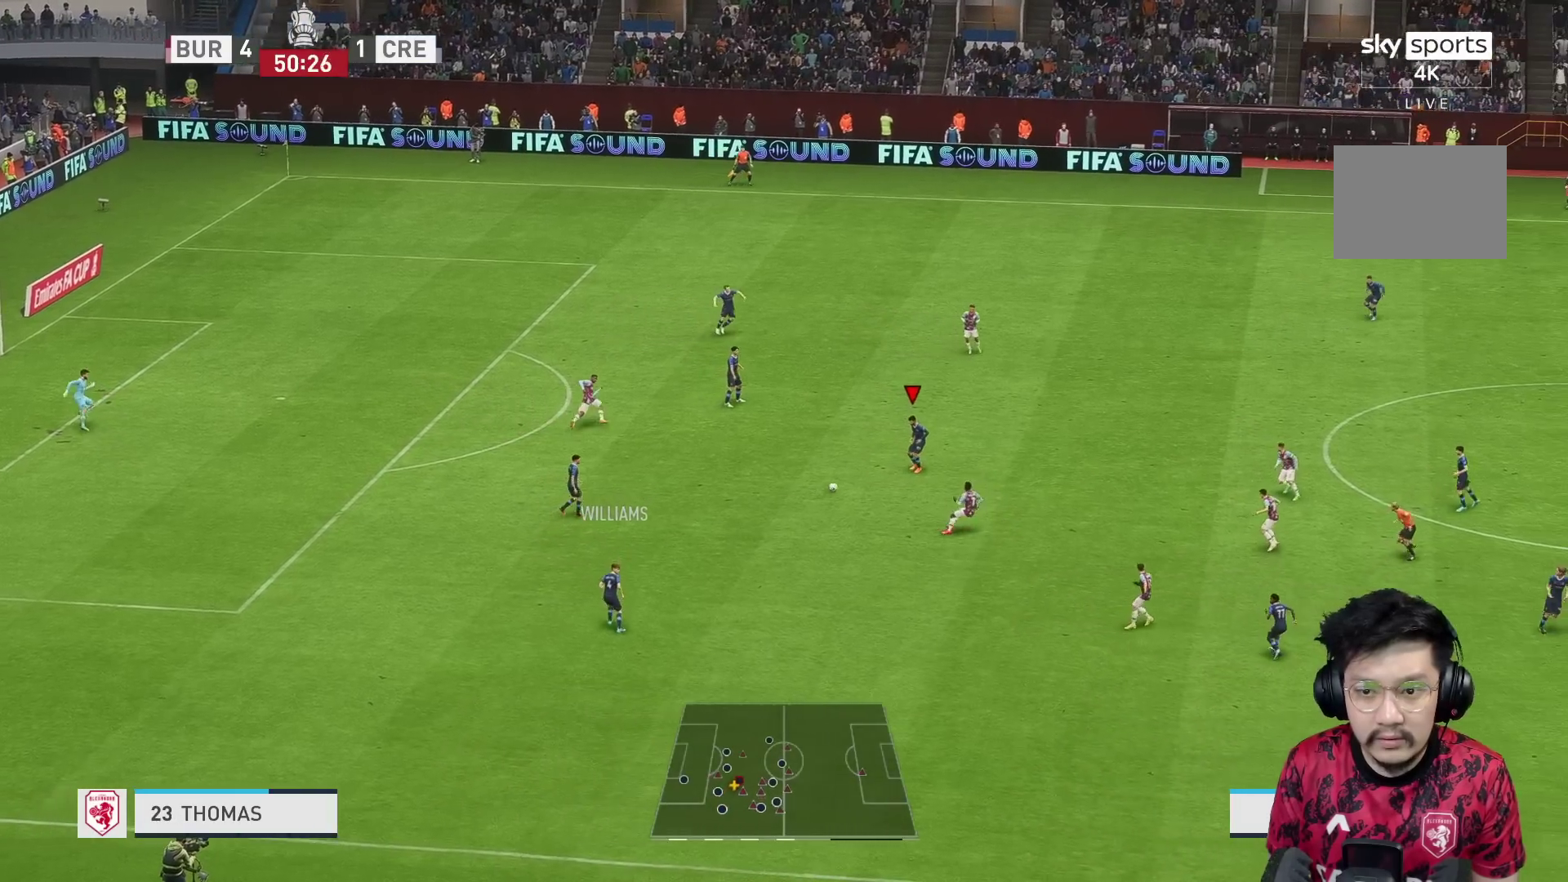
{"buttons": [], "left_stick": "up-right", "right_stick": "center", "events": []}
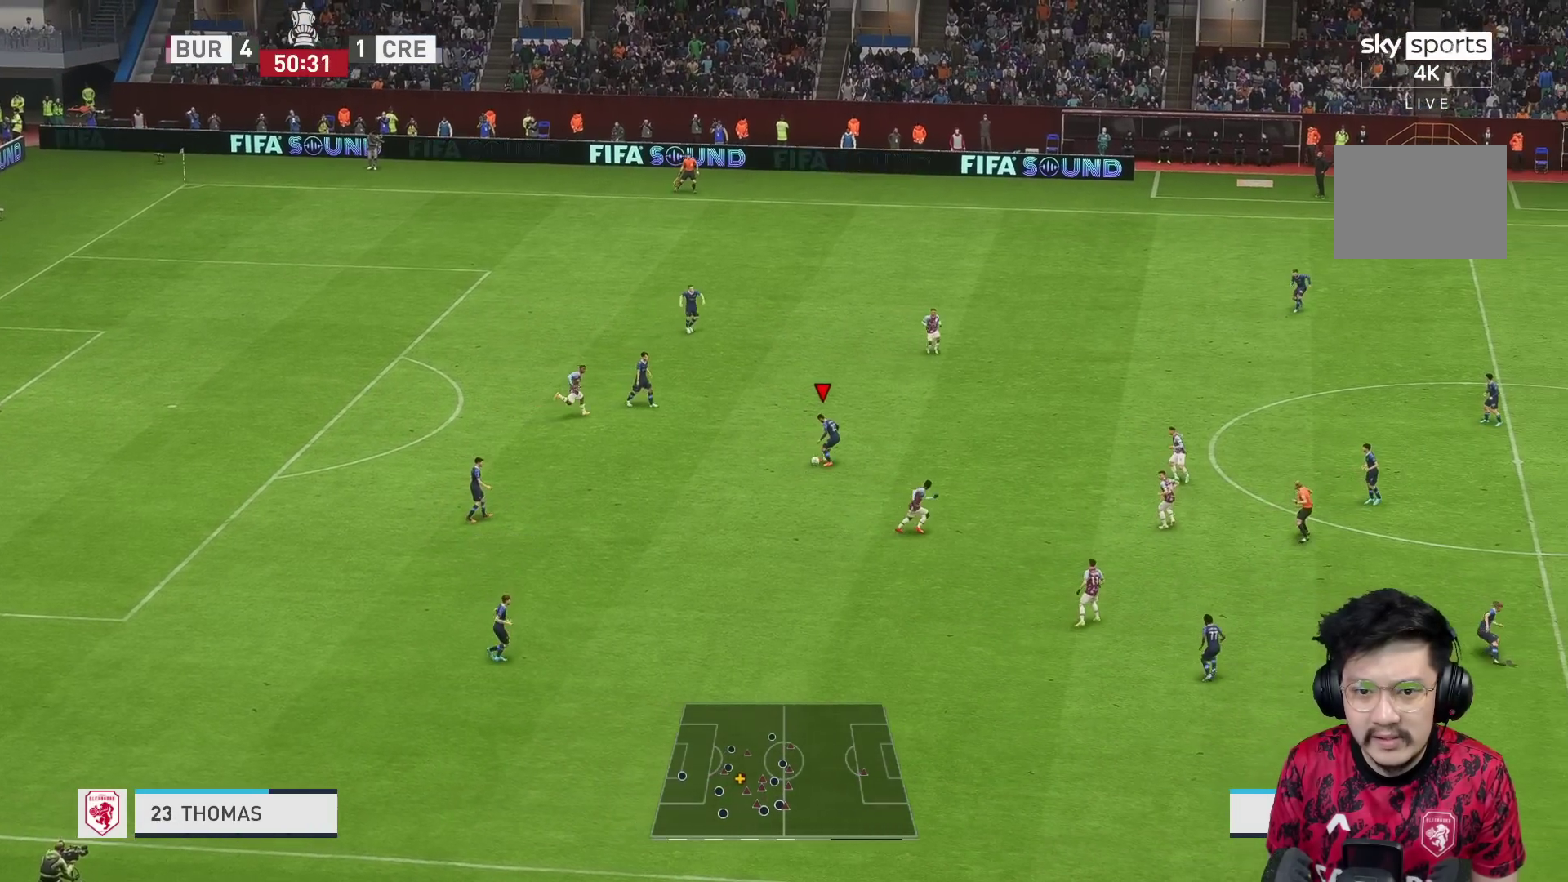
{"buttons": ["B"], "left_stick": "up-right", "right_stick": "center", "events": [[500, "B", "down"]]}
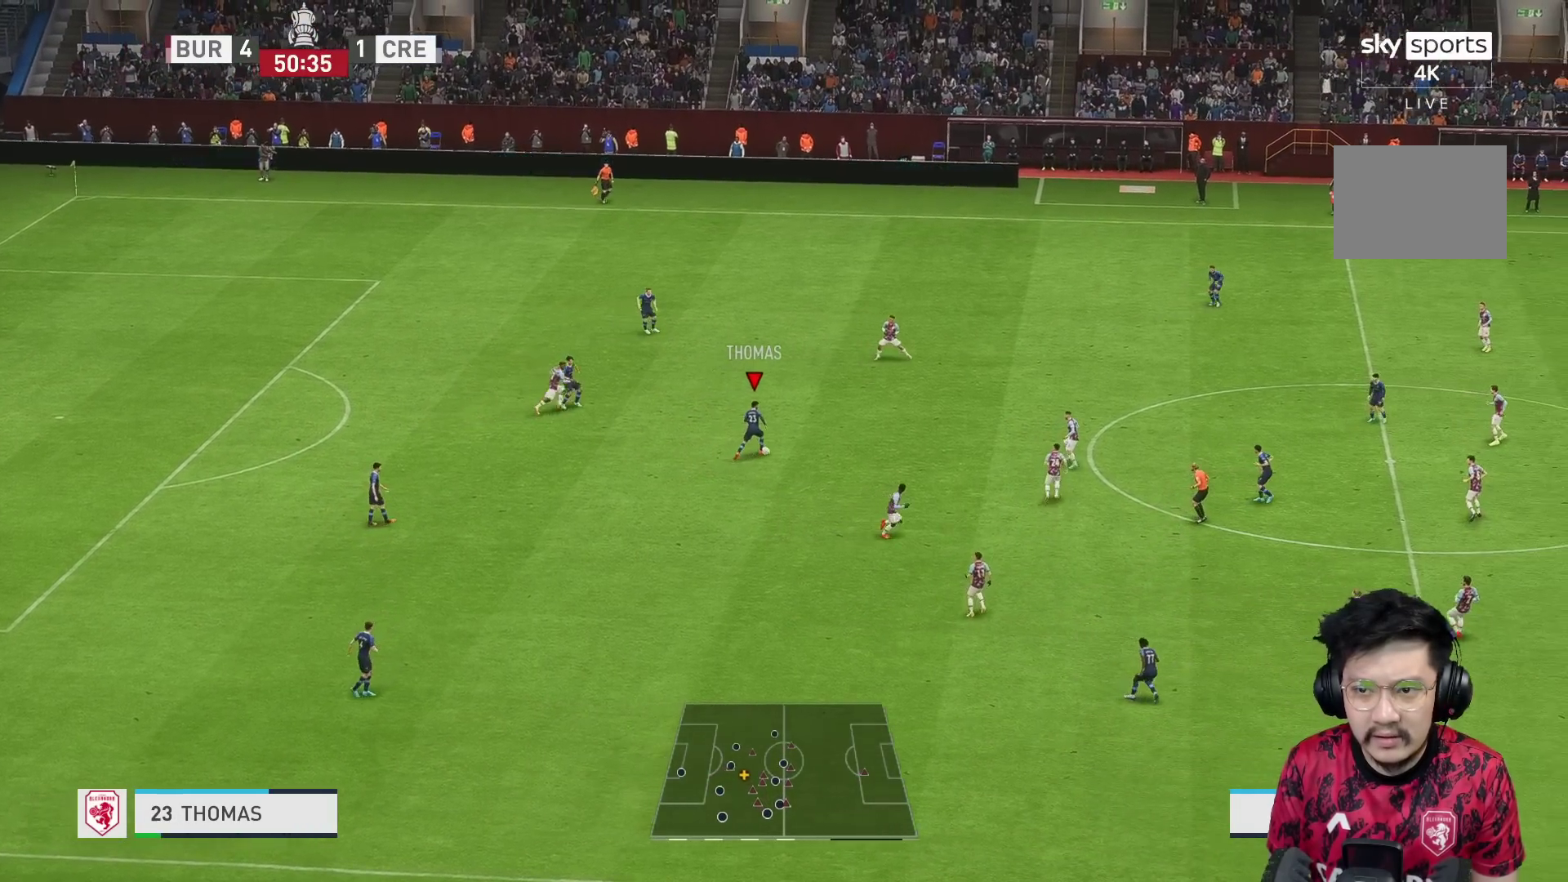
{"buttons": [], "left_stick": "up-right", "right_stick": "center", "events": [[67, "B", "up"], [250, "B", "down"], [417, "B", "up"]]}
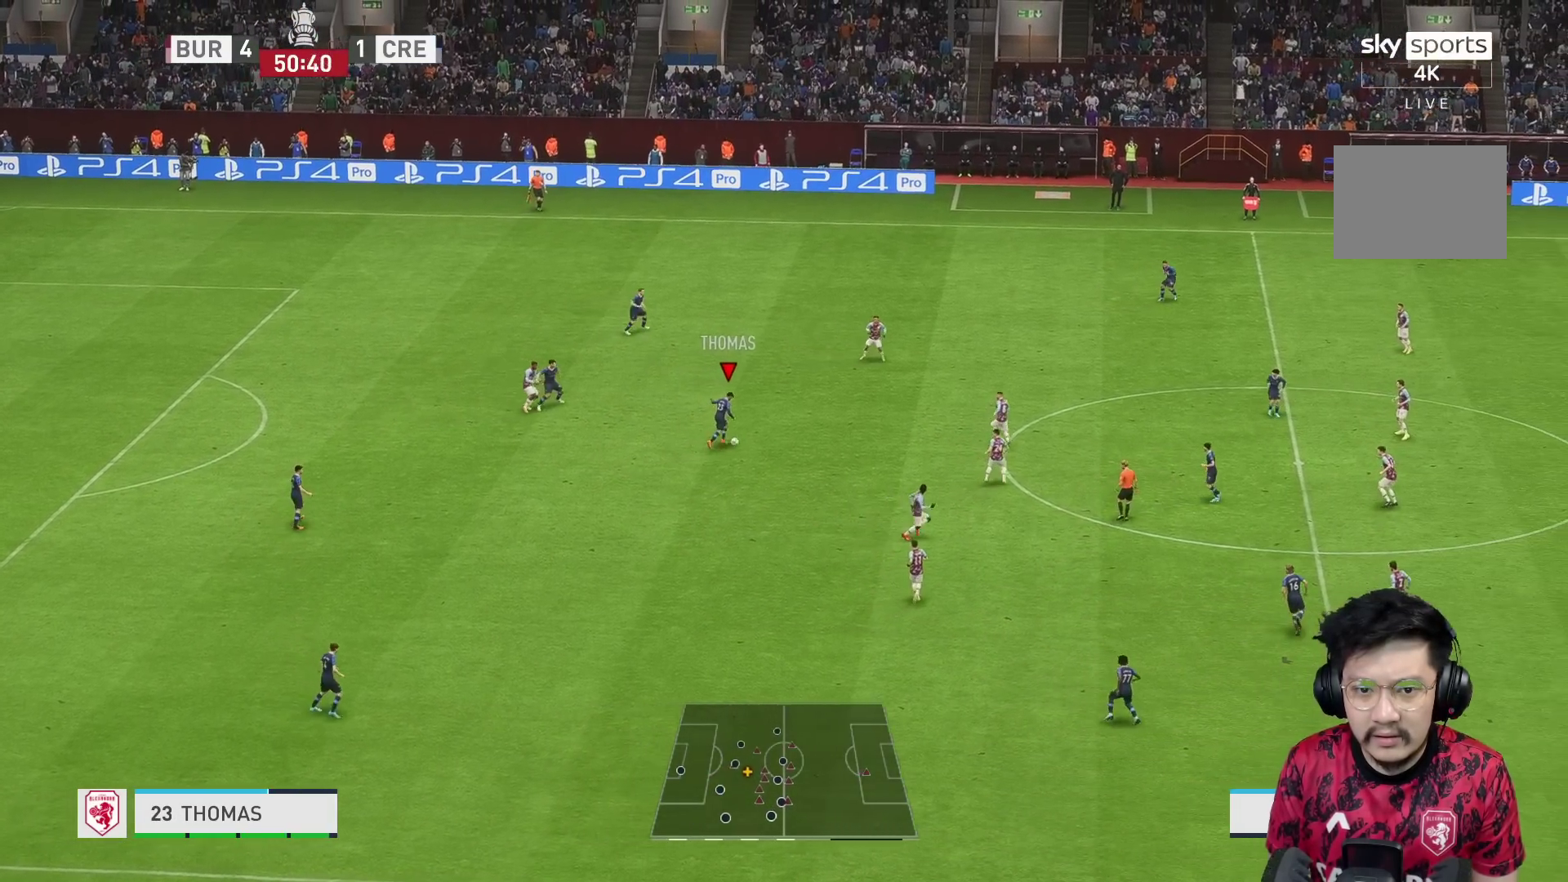
{"buttons": [], "left_stick": "up-right", "right_stick": "center", "events": []}
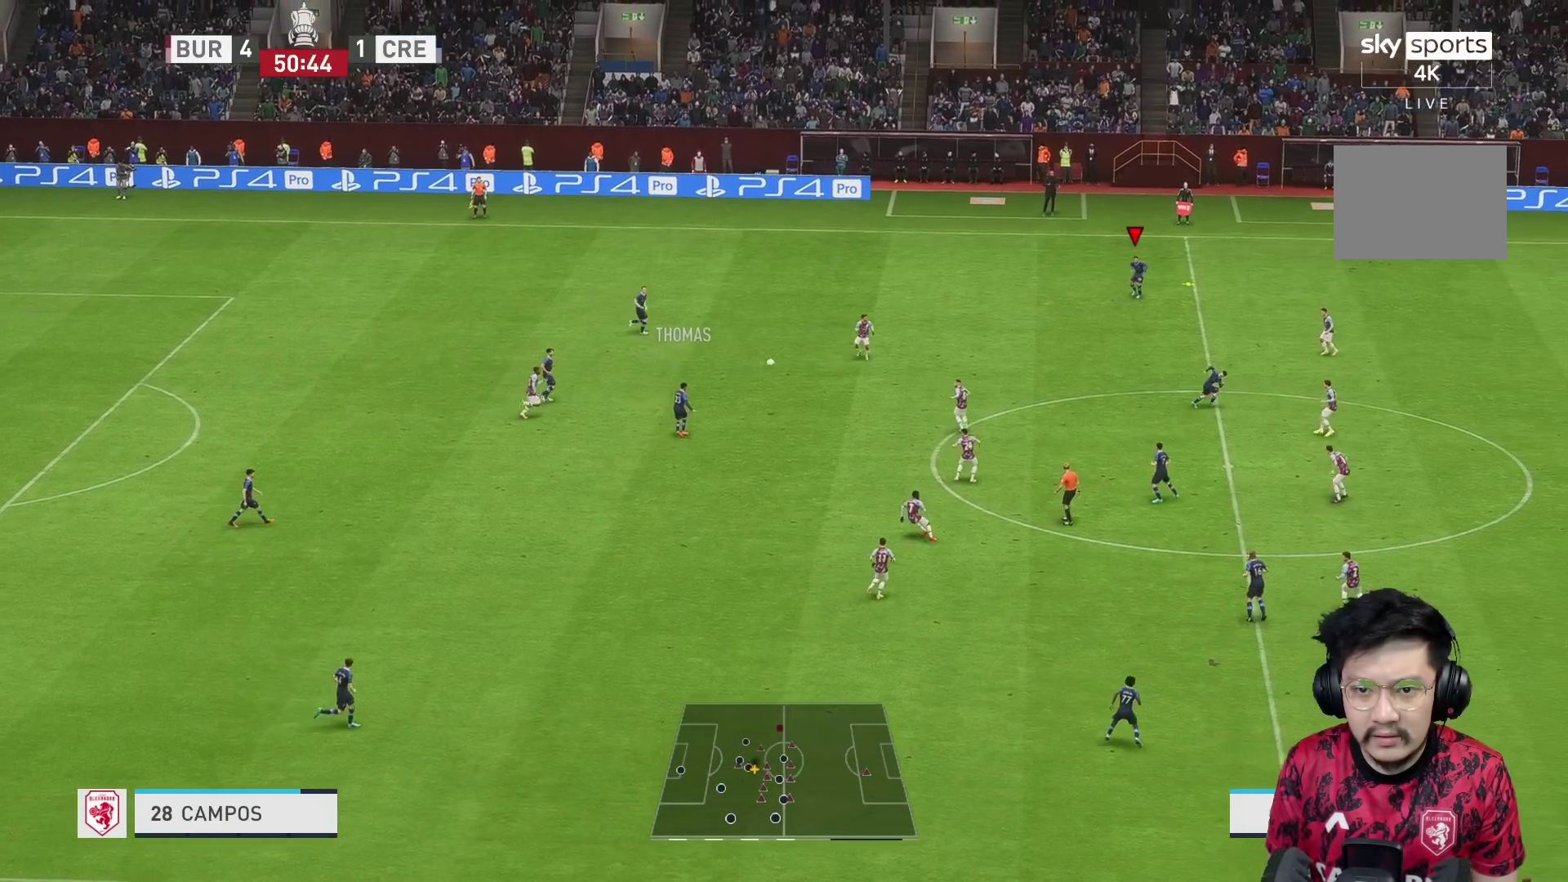
{"buttons": [], "left_stick": "right", "right_stick": "center", "events": [[383, "left_stick", "right"]]}
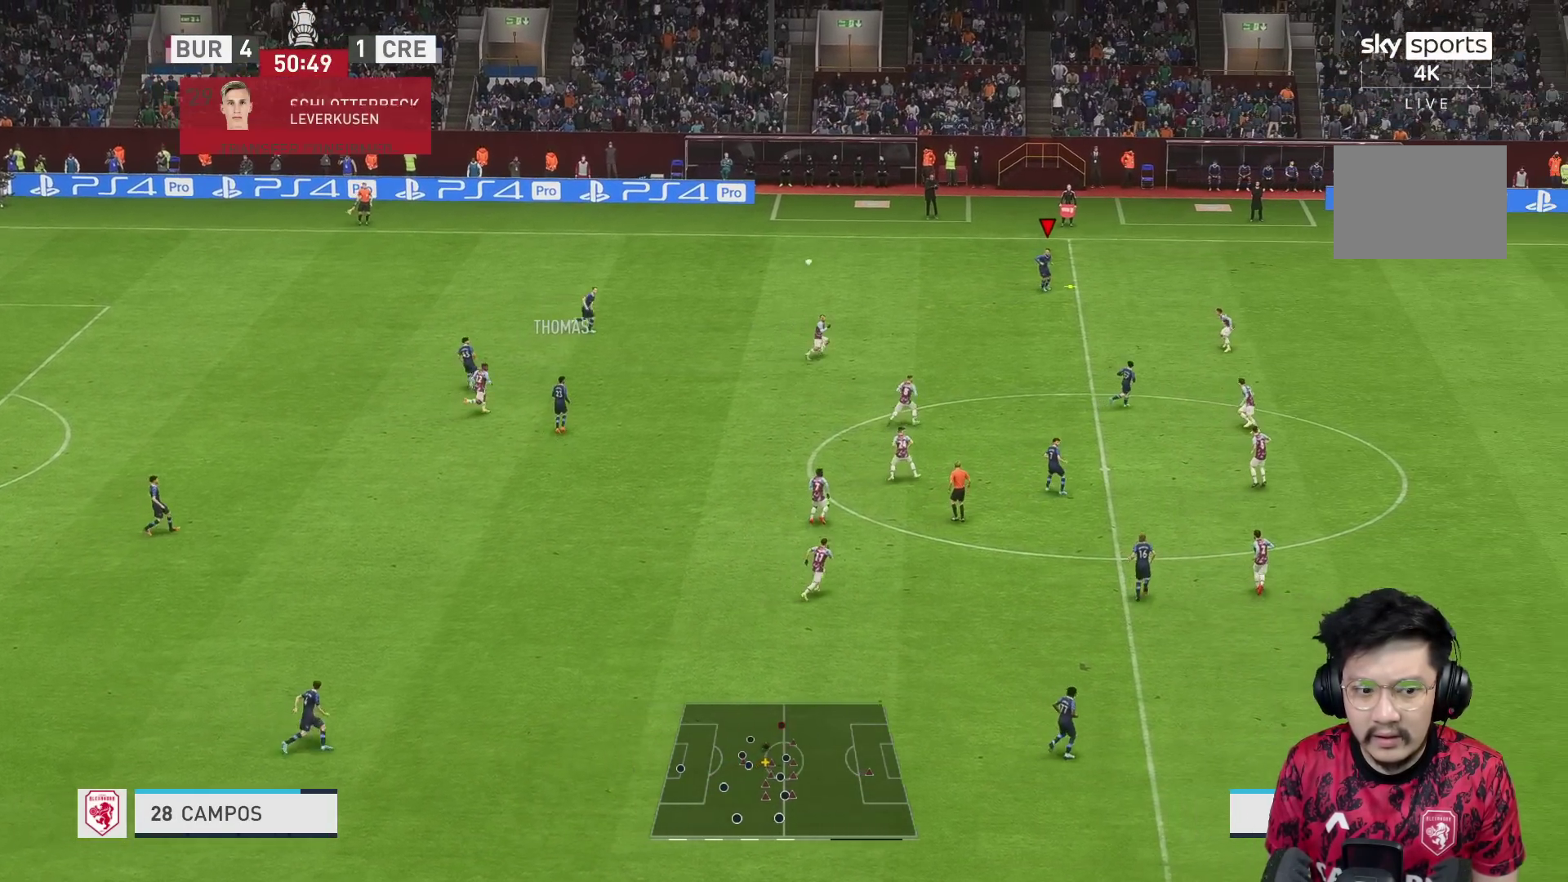
{"buttons": [], "left_stick": "right", "right_stick": "center", "events": []}
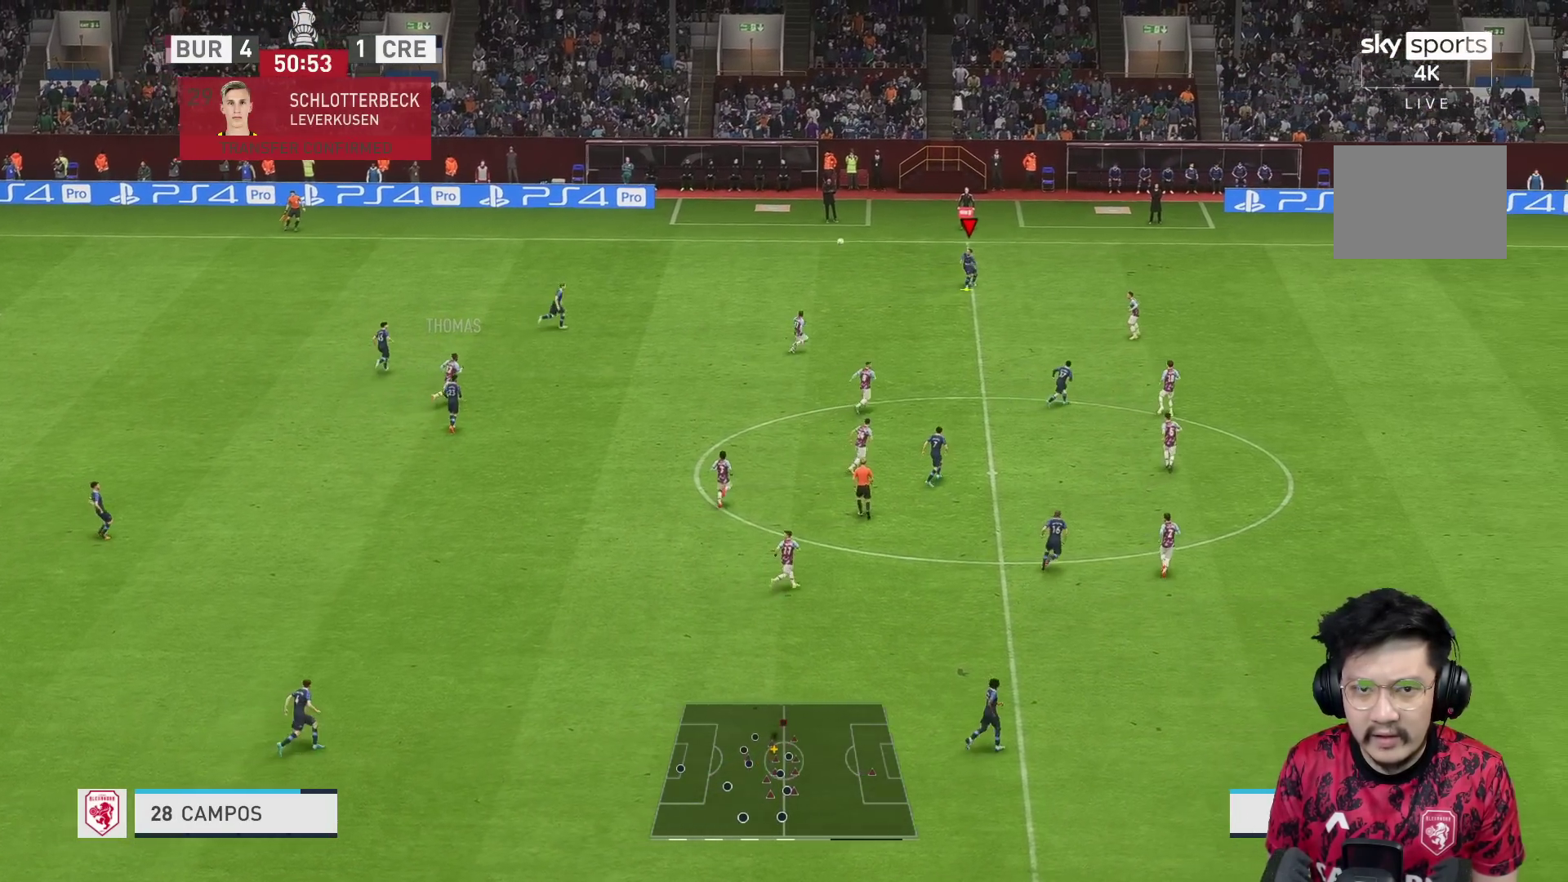
{"buttons": ["R2"], "left_stick": "down-right", "right_stick": "center", "events": [[50, "left_stick", "down-right"], [383, "R2", "down"]]}
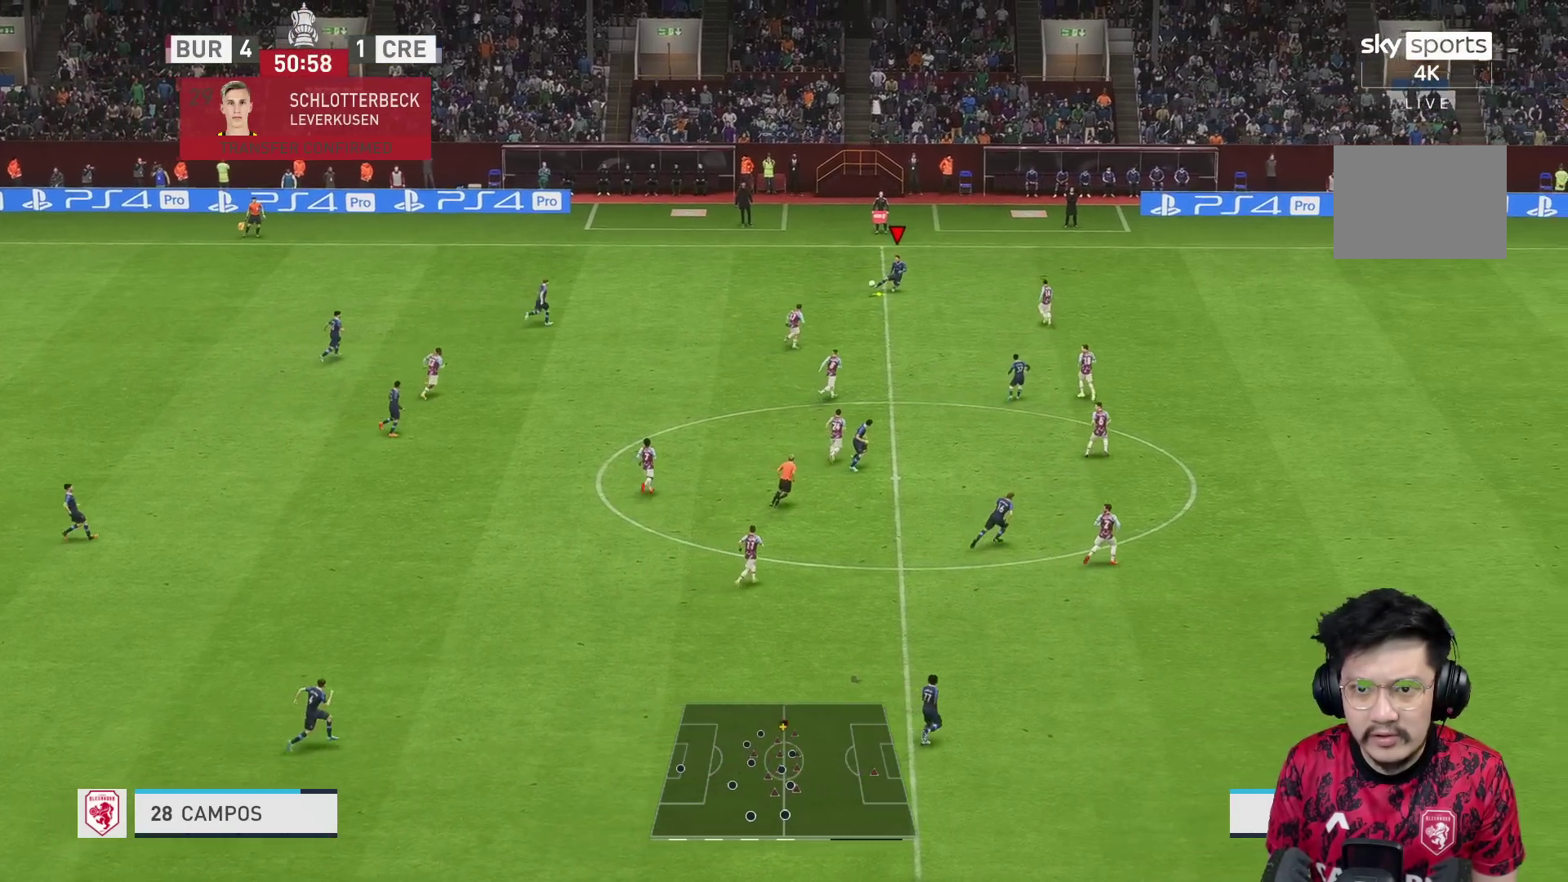
{"buttons": [], "left_stick": "down-right", "right_stick": "center", "events": [[67, "R2", "up"], [350, "A", "down"], [350, "L1", "down"], [467, "A", "up"], [467, "L1", "up"]]}
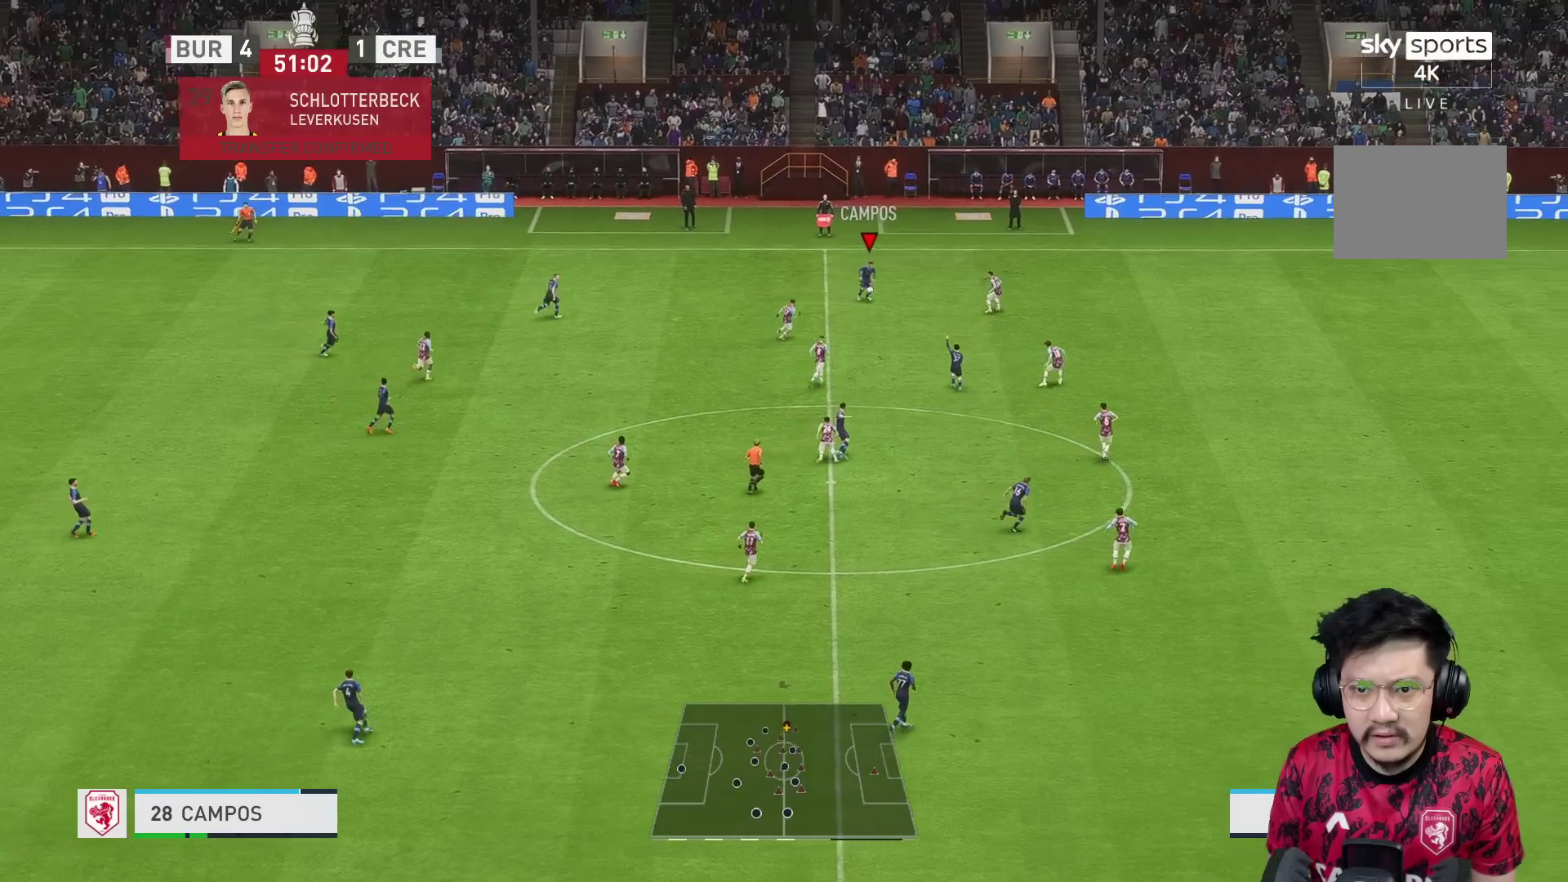
{"buttons": ["R1"], "left_stick": "right", "right_stick": "center", "events": [[283, "R1", "down"], [283, "left_stick", "right"]]}
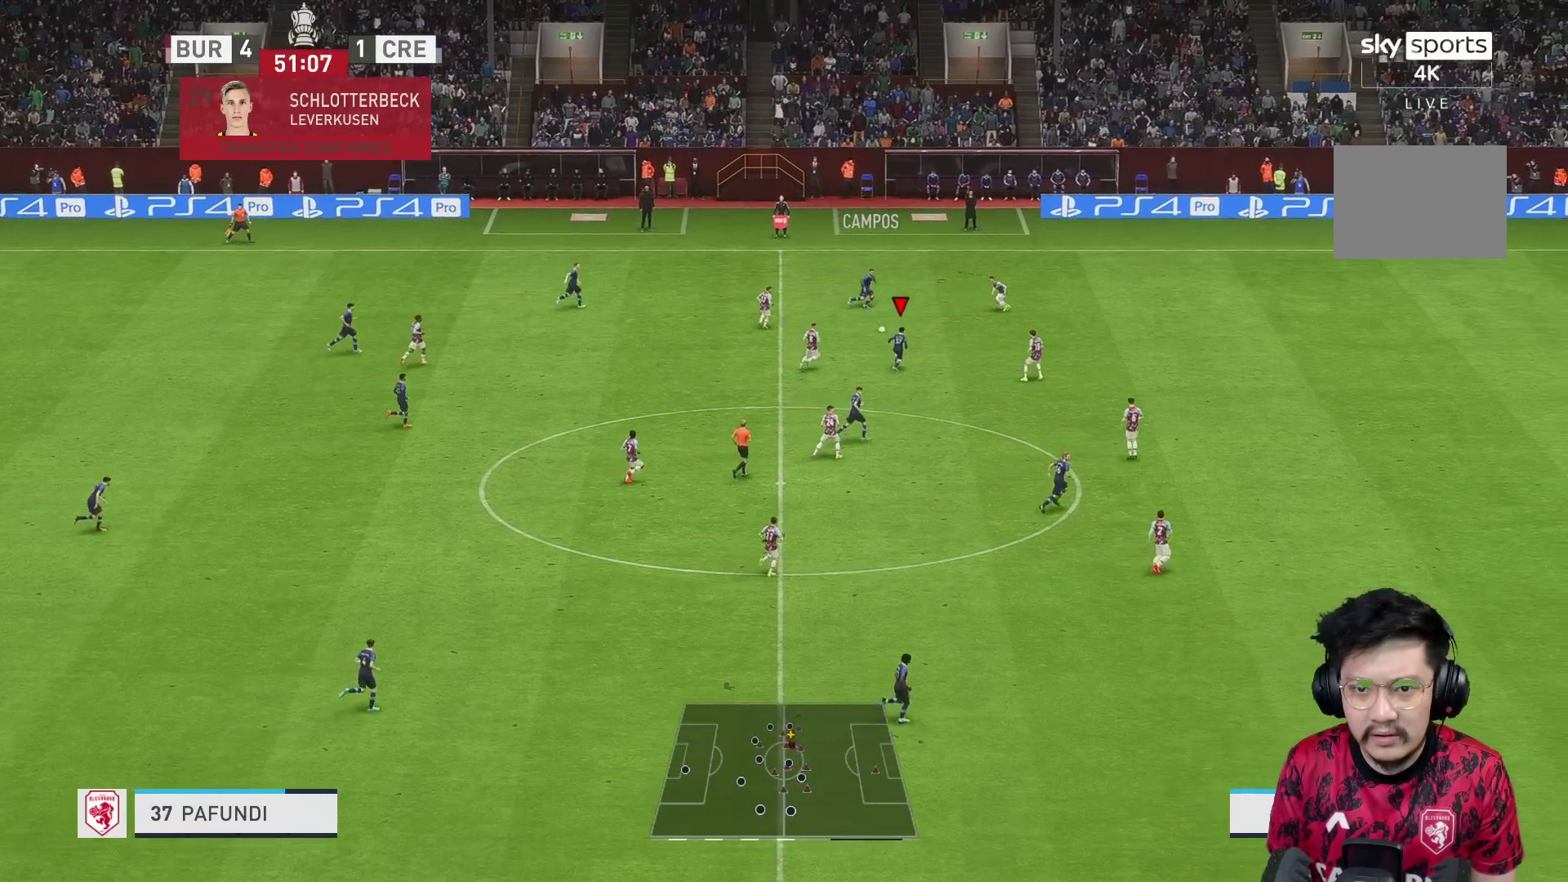
{"buttons": [], "left_stick": "up-right", "right_stick": "center", "events": [[100, "R1", "up"], [483, "left_stick", "up-right"]]}
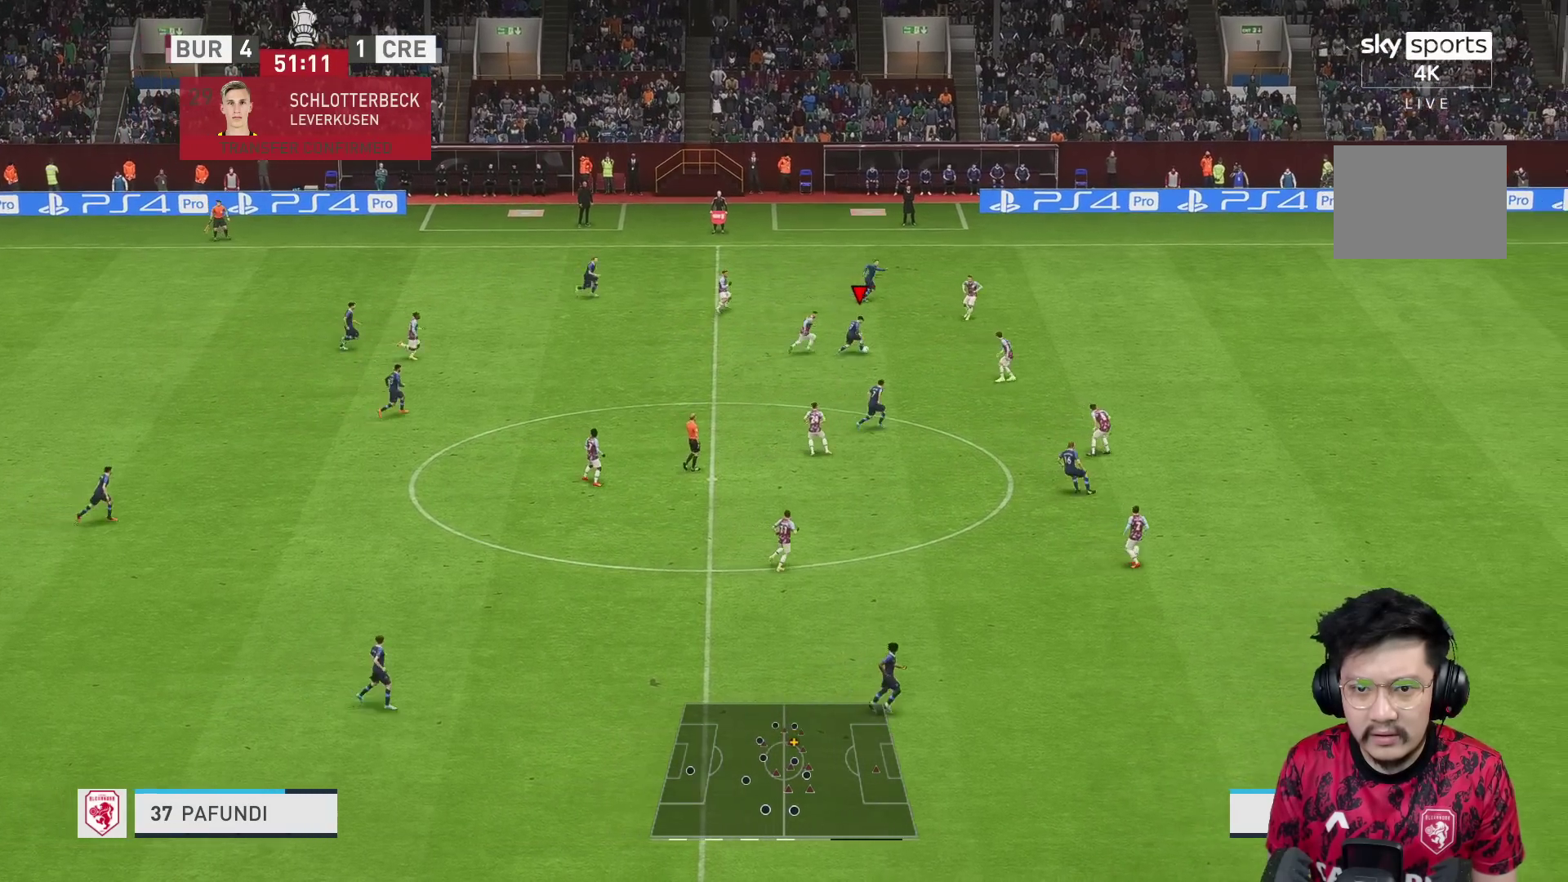
{"buttons": ["R1"], "left_stick": "up-right", "right_stick": "center", "events": [[100, "left_stick", "up"], [217, "R1", "down"], [233, "left_stick", "up-right"]]}
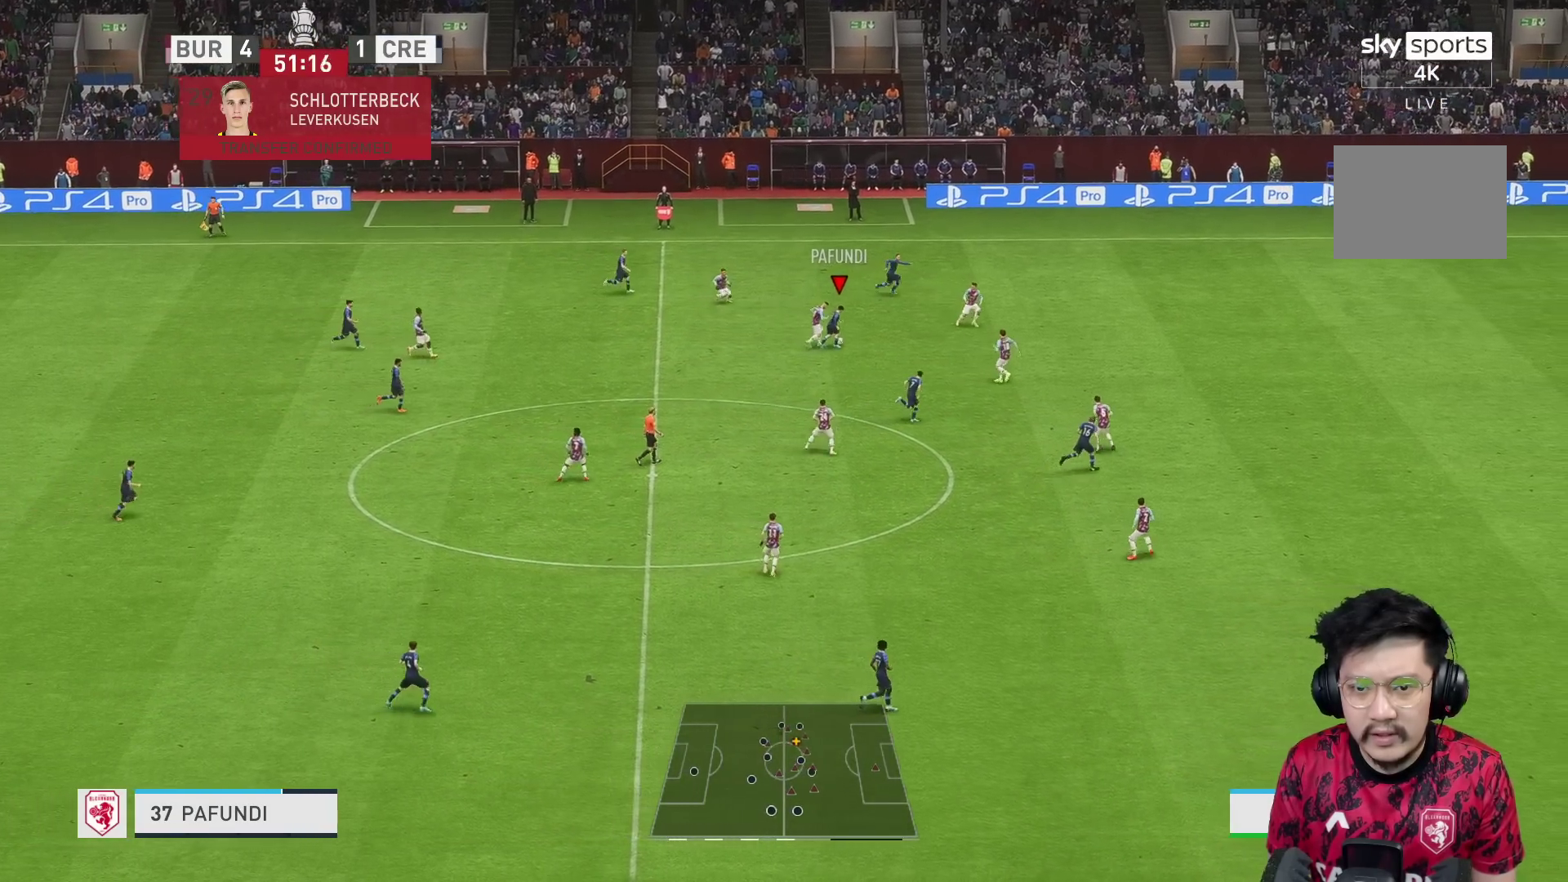
{"buttons": ["R1"], "left_stick": "up-right", "right_stick": "center", "events": []}
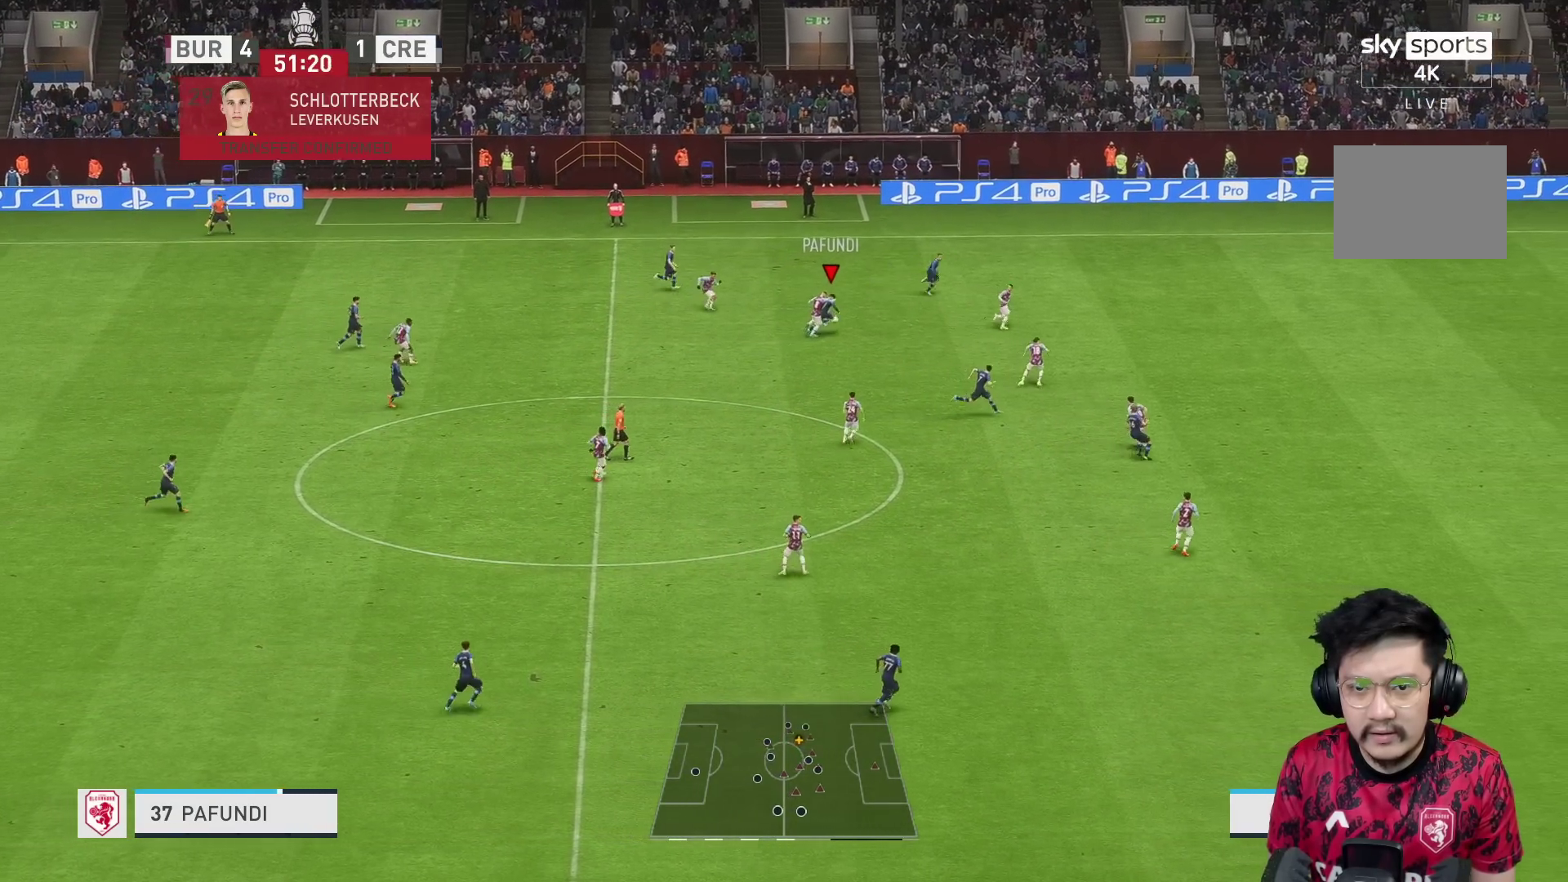
{"buttons": ["Y"], "left_stick": "up-right", "right_stick": "center", "events": [[467, "R1", "up"], [483, "Y", "down"]]}
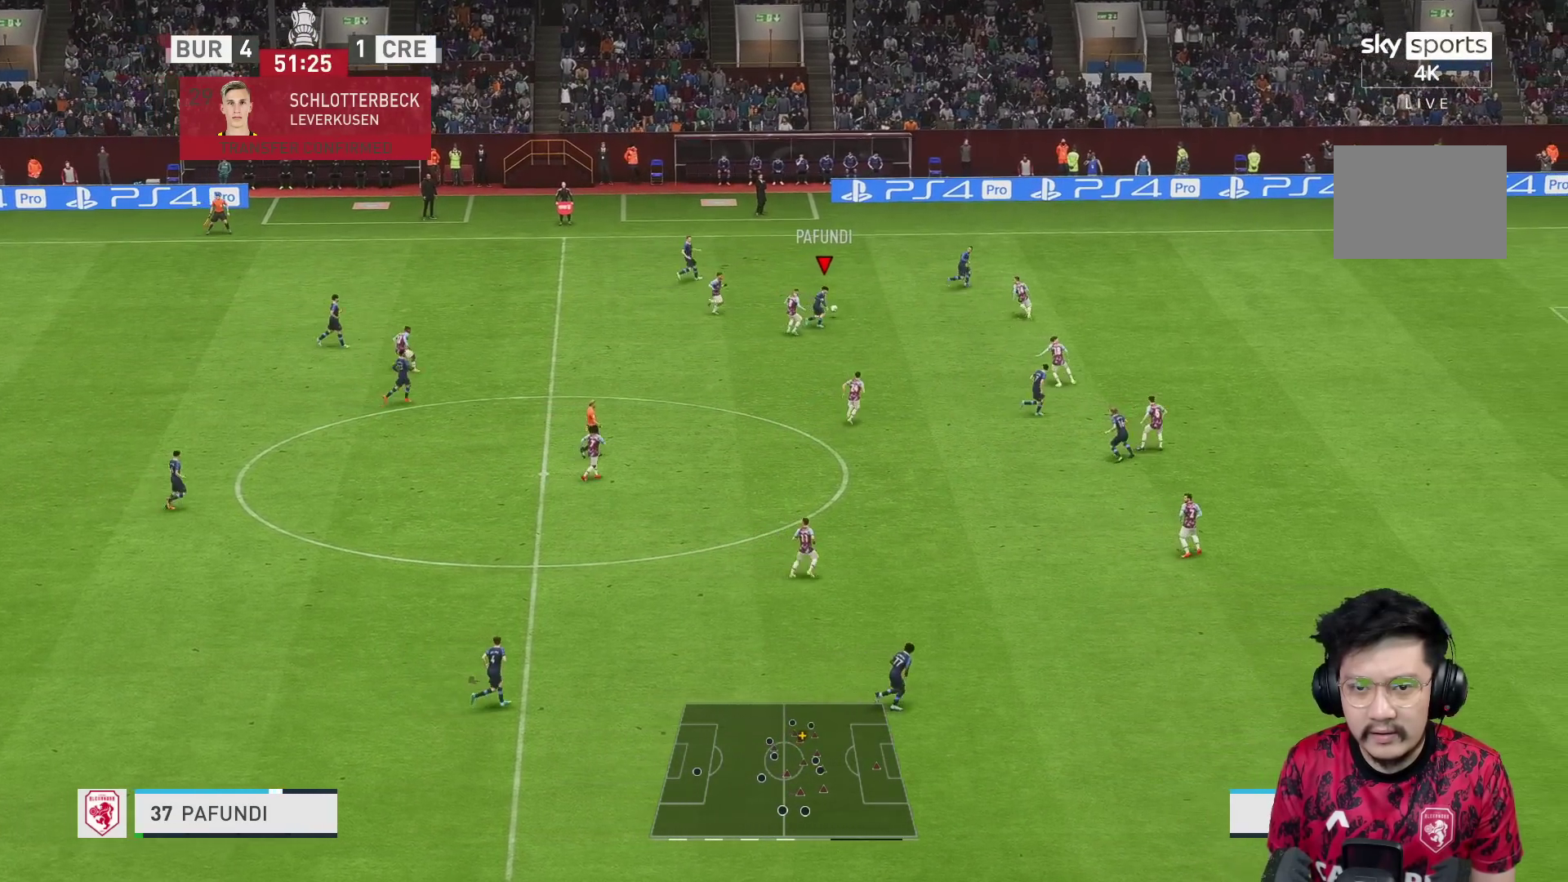
{"buttons": ["R1"], "left_stick": "up-right", "right_stick": "center", "events": [[150, "Y", "up"], [183, "R1", "down"]]}
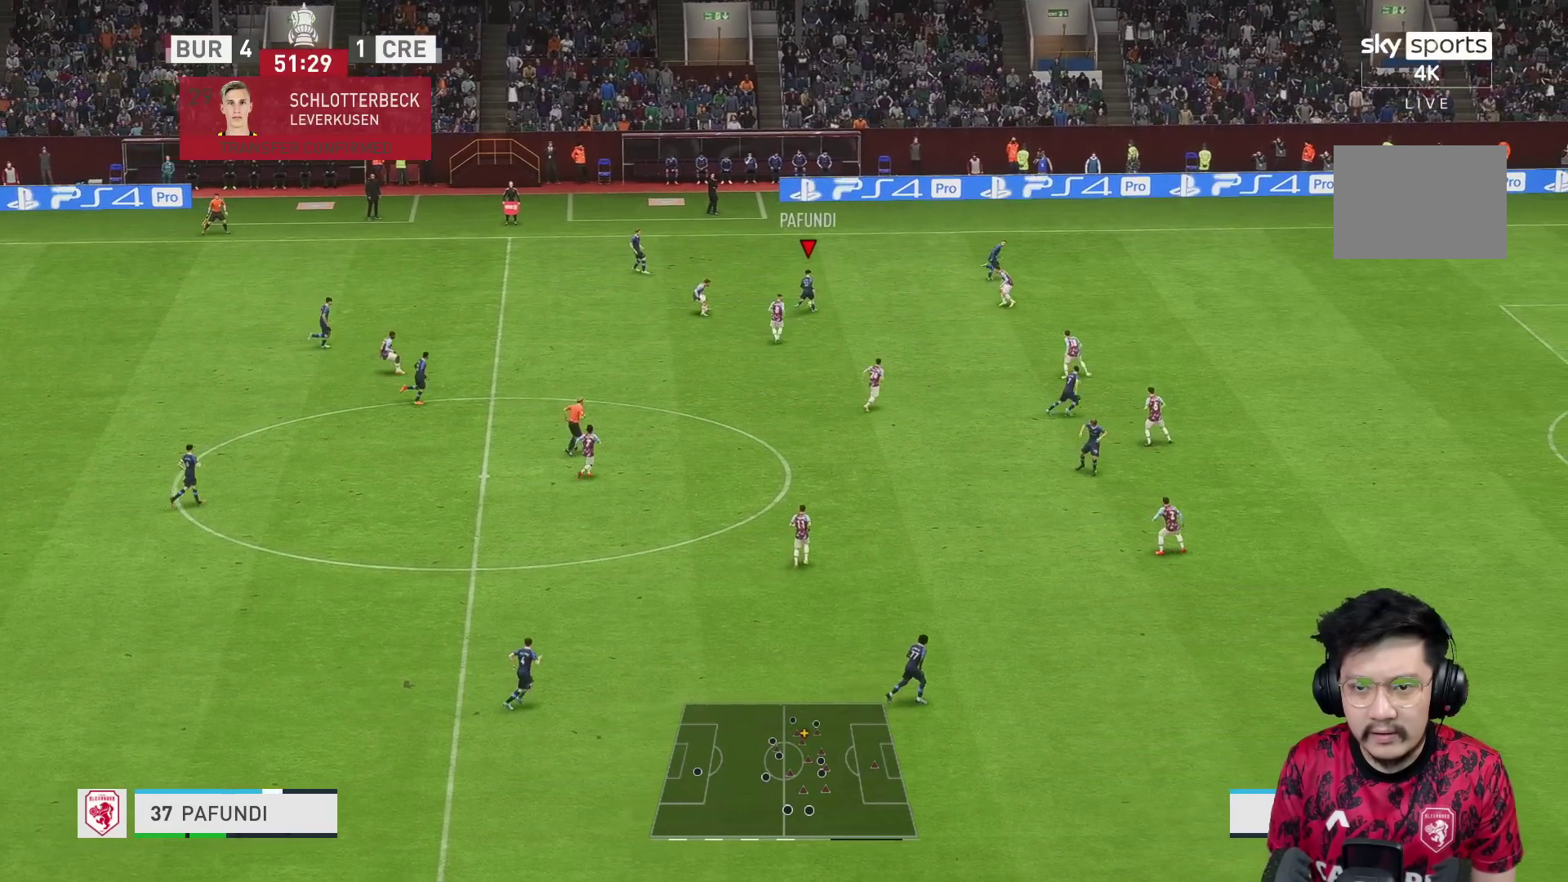
{"buttons": ["R1"], "left_stick": "up-right", "right_stick": "center", "events": []}